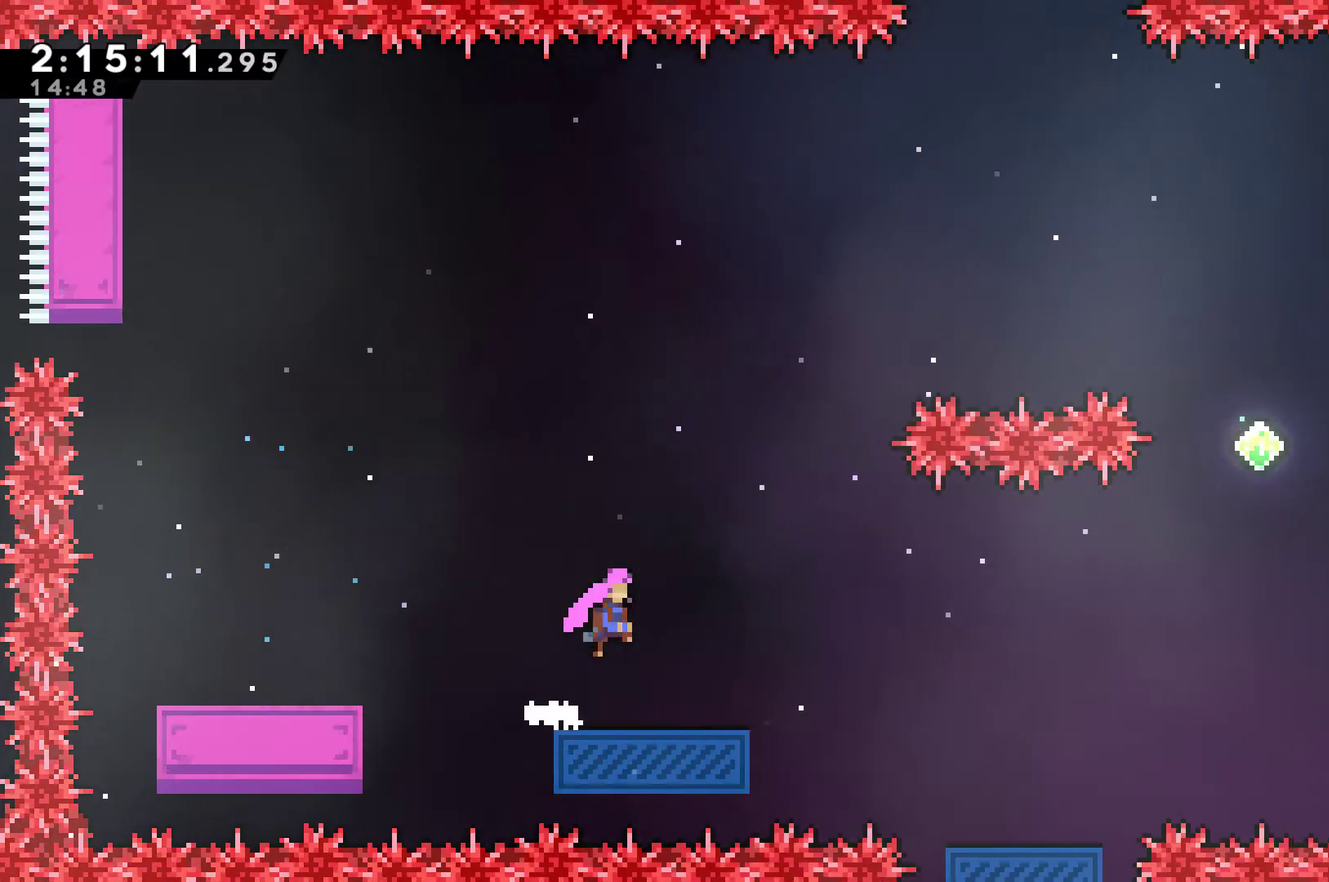
Gameplay with a controller (Xbox layout); each line is a JSON object with the inputs held at the frame after it. "events" lists button and stick changes between this image and that frame as [ms after this image, input, new state], when the widget could be followed in between. This document gives stick clicks only as held states, not as events.
{"buttons": ["A", "DPAD_RIGHT"], "left_stick": "center", "right_stick": "center", "events": [[33, "DPAD_RIGHT", "down"], [100, "DPAD_UP", "down"], [167, "DPAD_UP", "up"]]}
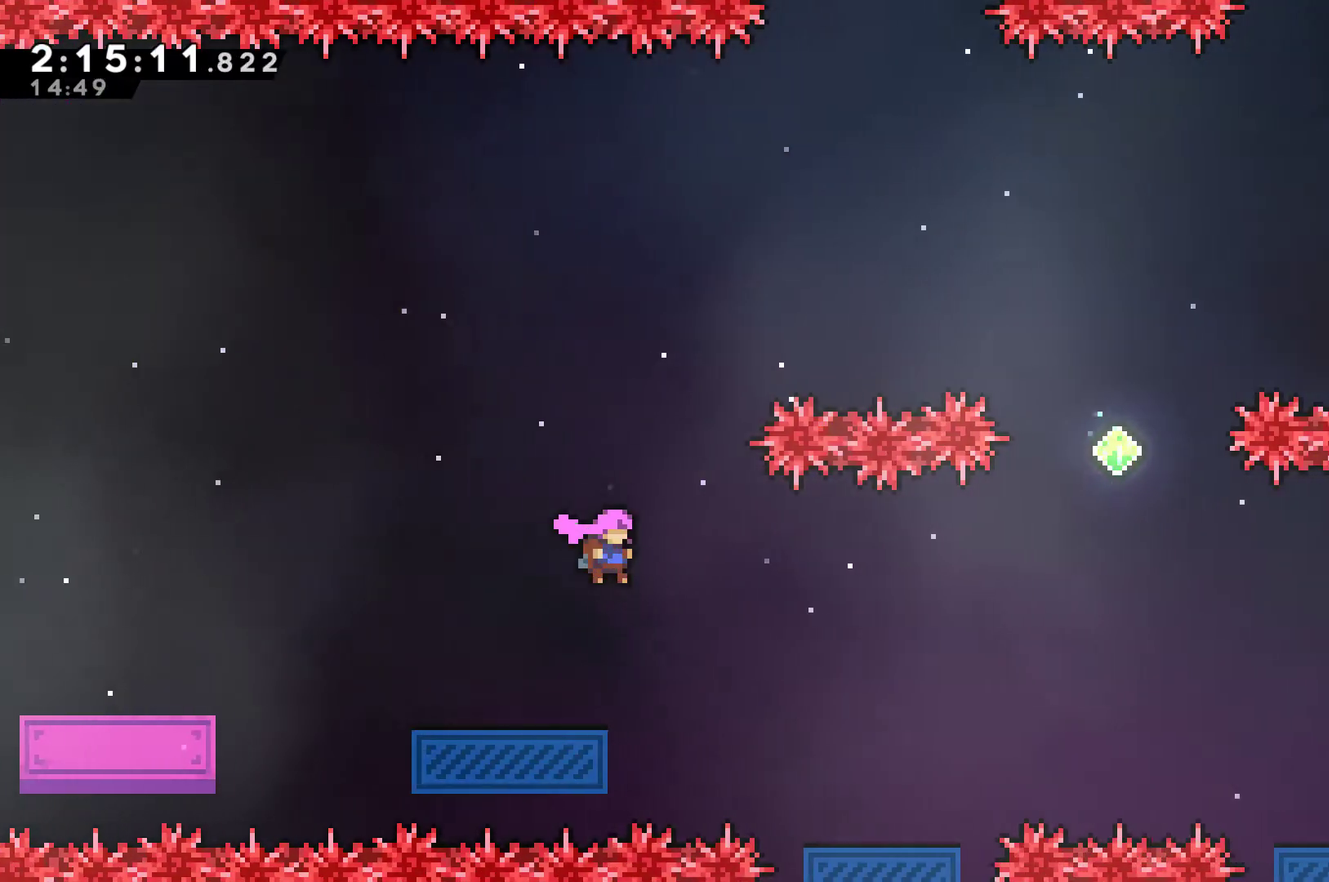
{"buttons": ["DPAD_UP", "DPAD_RIGHT"], "left_stick": "center", "right_stick": "center", "events": [[333, "X", "down"], [367, "A", "up"], [367, "DPAD_UP", "down"], [433, "X", "up"]]}
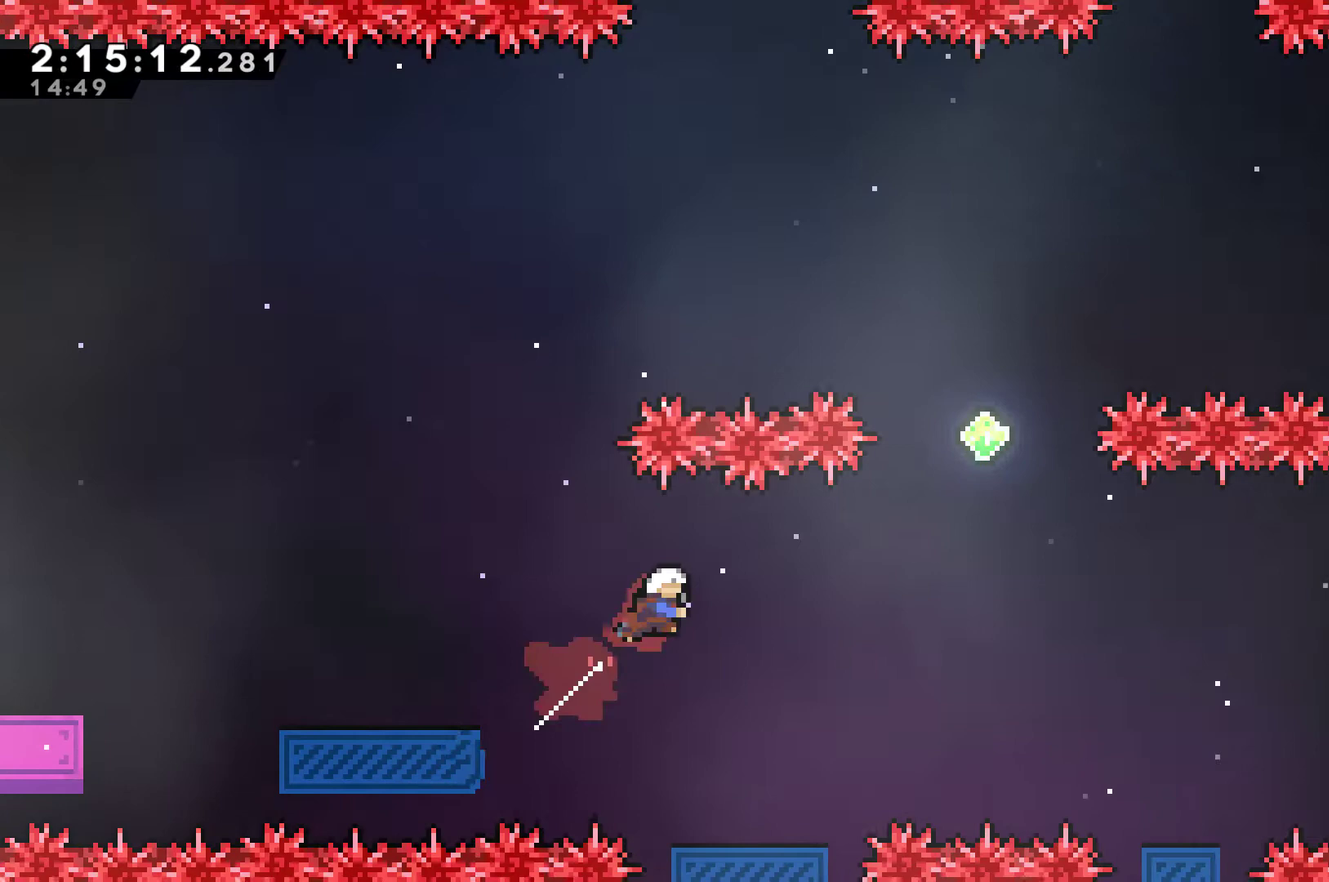
{"buttons": [], "left_stick": "center", "right_stick": "center", "events": [[33, "DPAD_UP", "up"], [67, "DPAD_RIGHT", "up"]]}
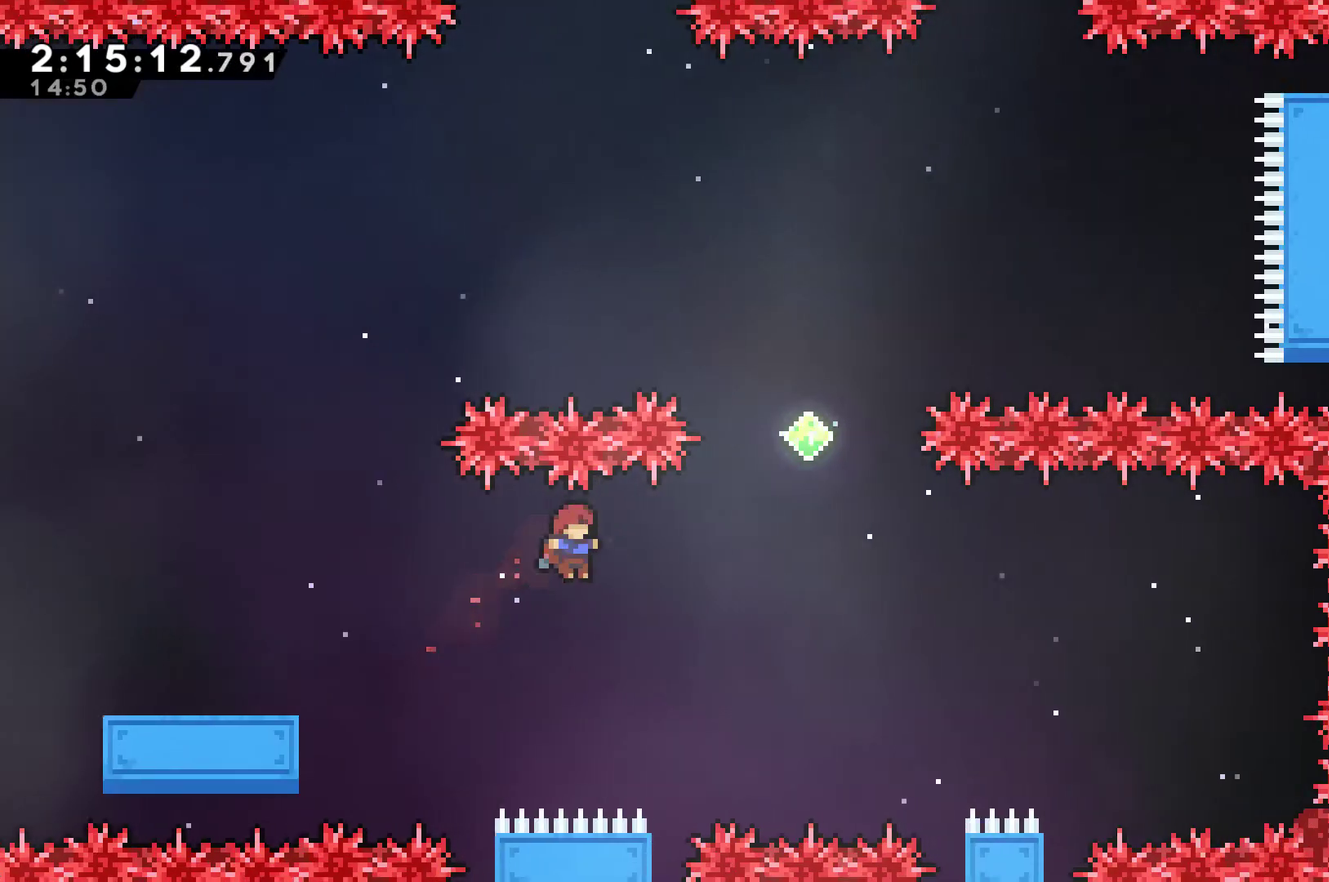
{"buttons": [], "left_stick": "center", "right_stick": "center", "events": [[233, "DPAD_UP", "down"], [400, "X", "down"], [500, "DPAD_UP", "up"], [500, "X", "up"]]}
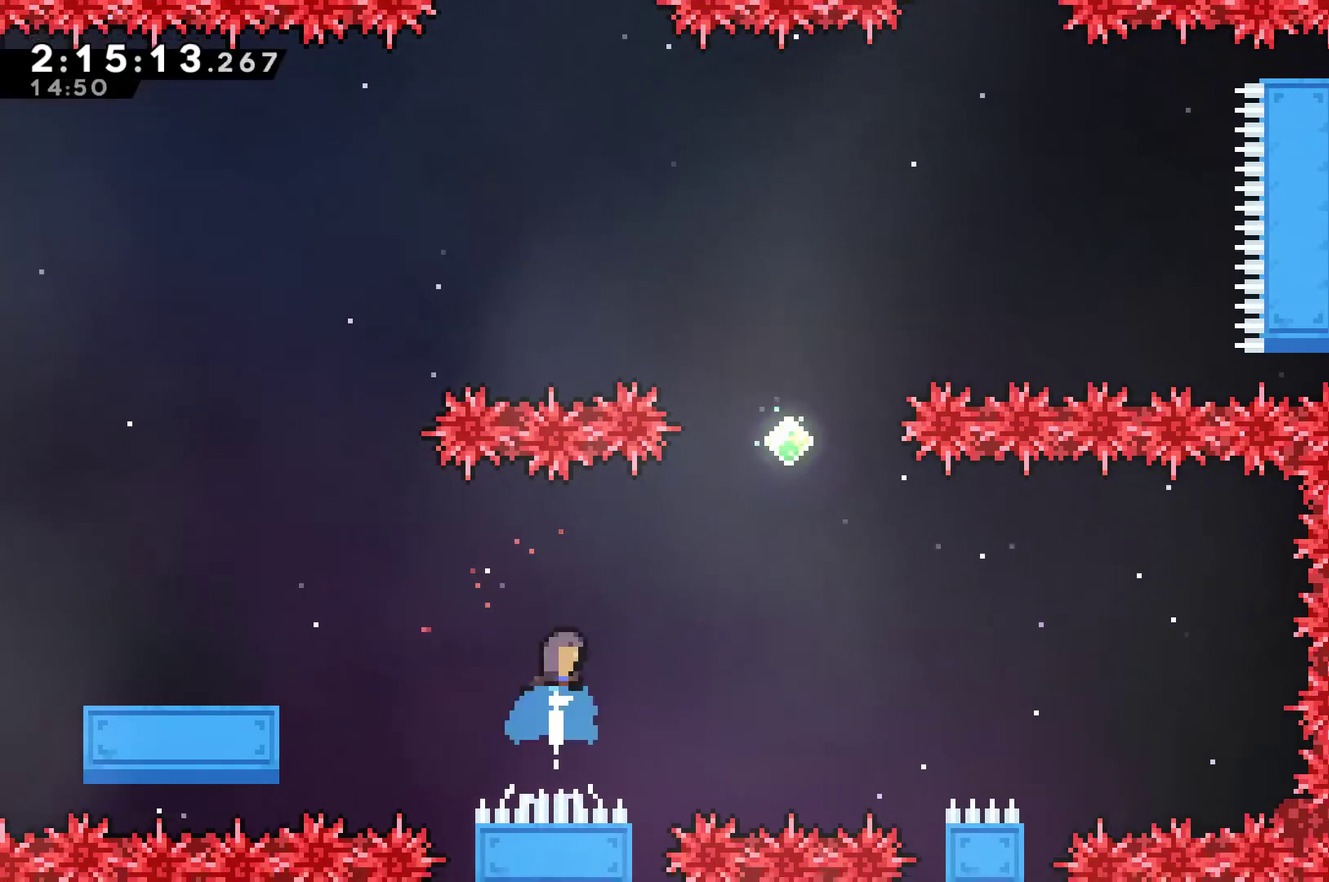
{"buttons": [], "left_stick": "center", "right_stick": "center", "events": []}
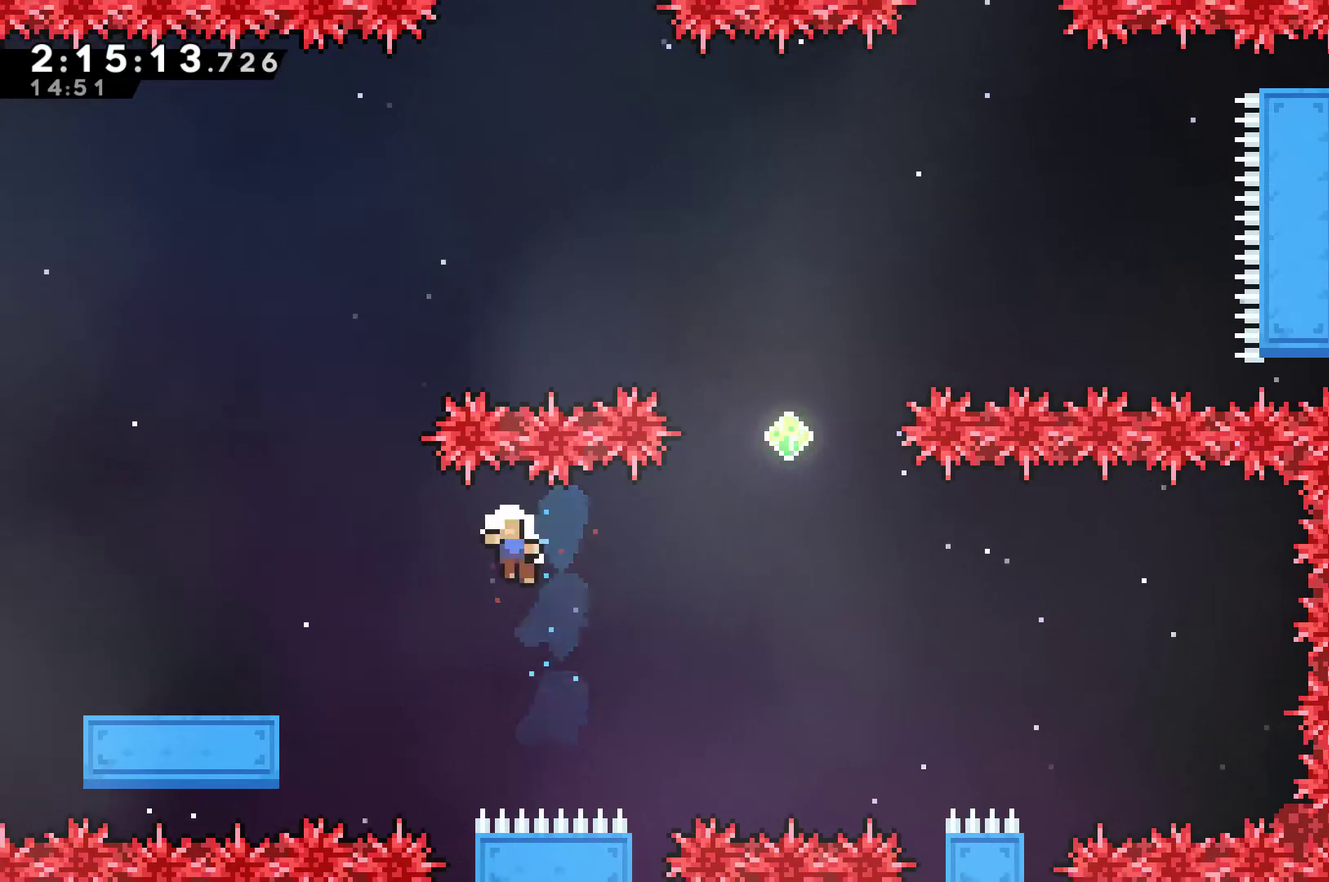
{"buttons": ["A"], "left_stick": "center", "right_stick": "center", "events": [[100, "A", "down"], [200, "A", "up"], [300, "A", "down"]]}
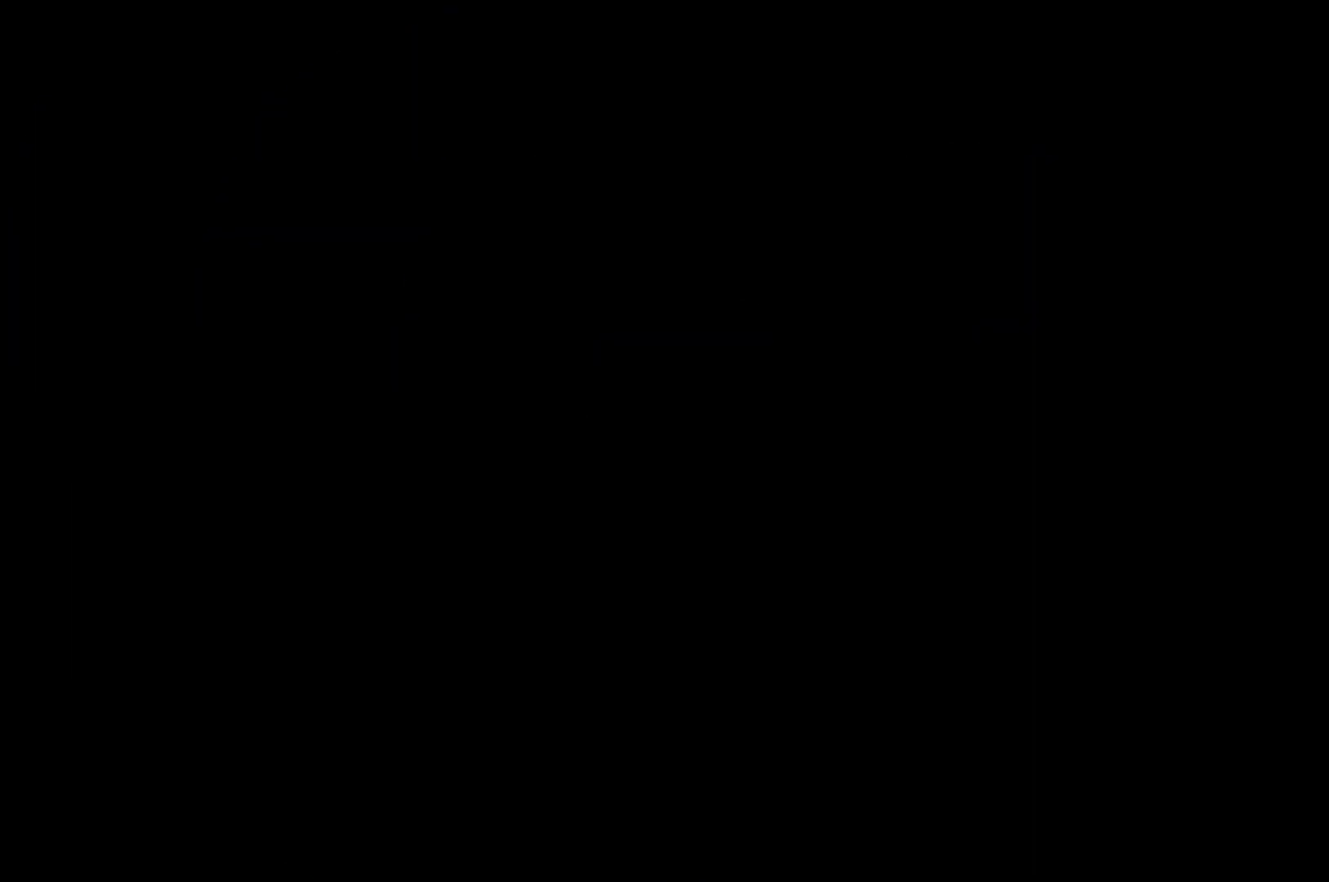
{"buttons": ["DPAD_RIGHT"], "left_stick": "center", "right_stick": "center", "events": [[67, "A", "up"], [433, "DPAD_RIGHT", "down"]]}
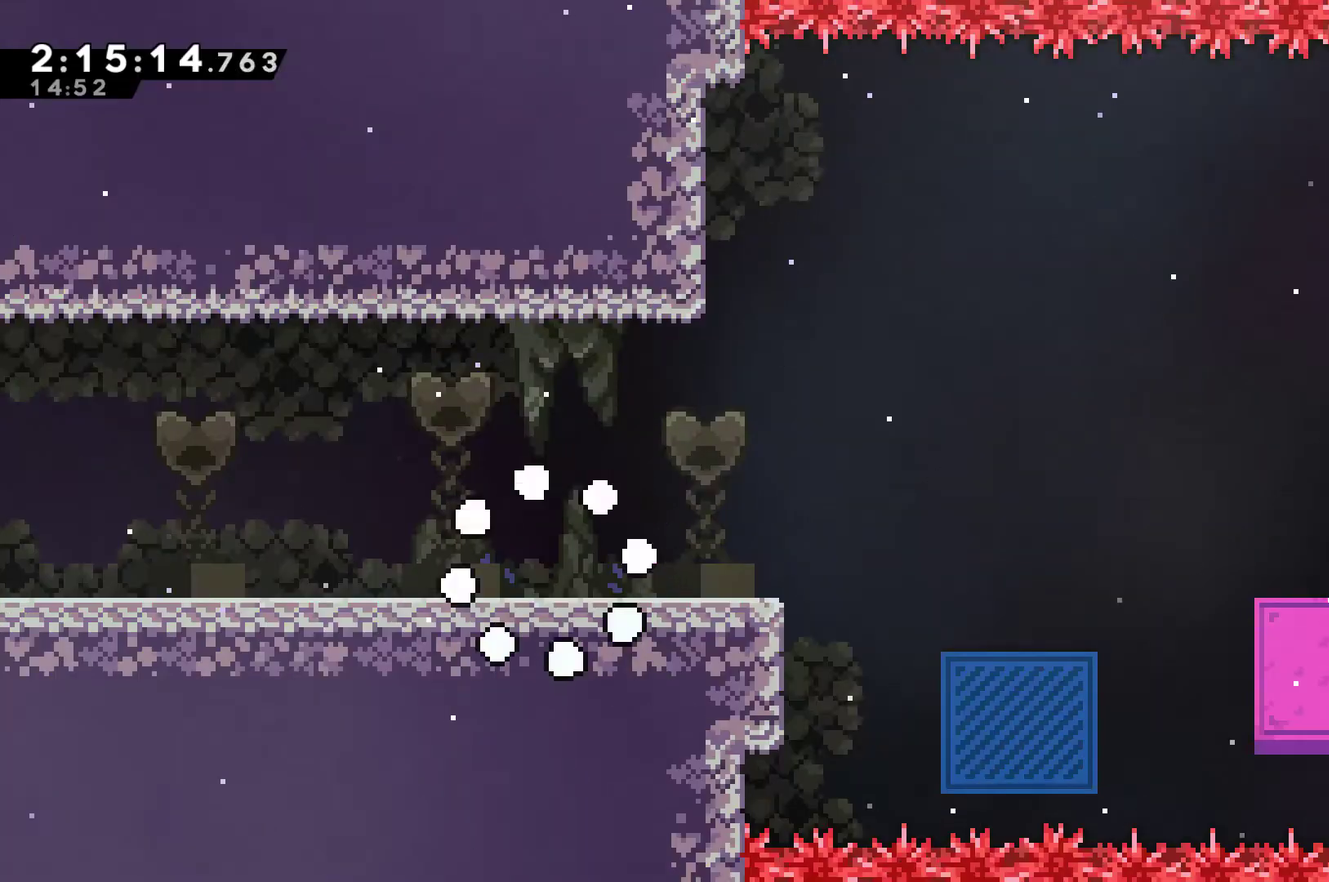
{"buttons": ["DPAD_RIGHT"], "left_stick": "center", "right_stick": "center", "events": []}
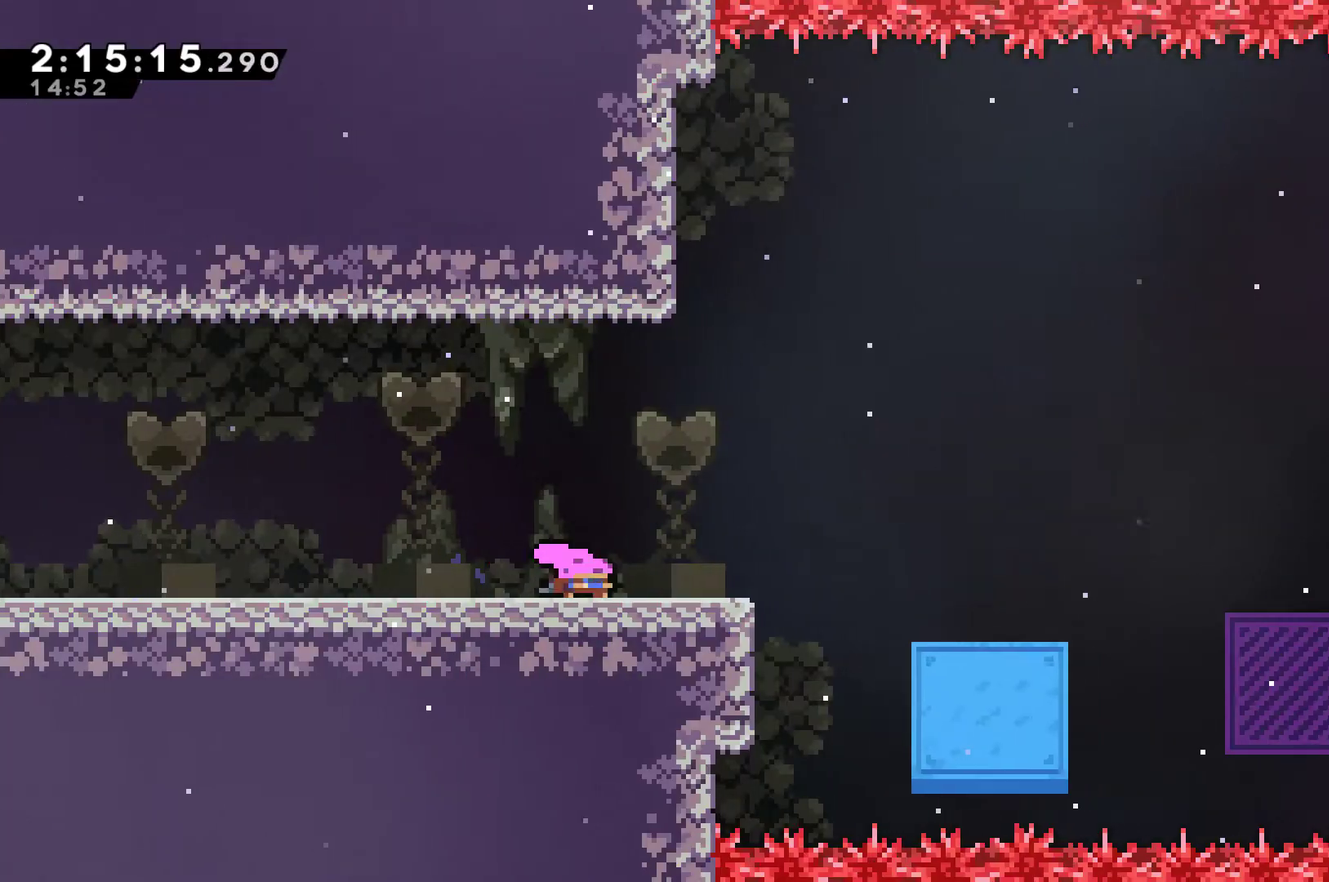
{"buttons": ["DPAD_LEFT"], "left_stick": "center", "right_stick": "center", "events": [[67, "A", "down"], [67, "DPAD_DOWN", "down"], [67, "X", "down"], [133, "DPAD_DOWN", "up"], [167, "A", "up"], [167, "X", "up"], [333, "DPAD_RIGHT", "up"], [367, "DPAD_LEFT", "down"]]}
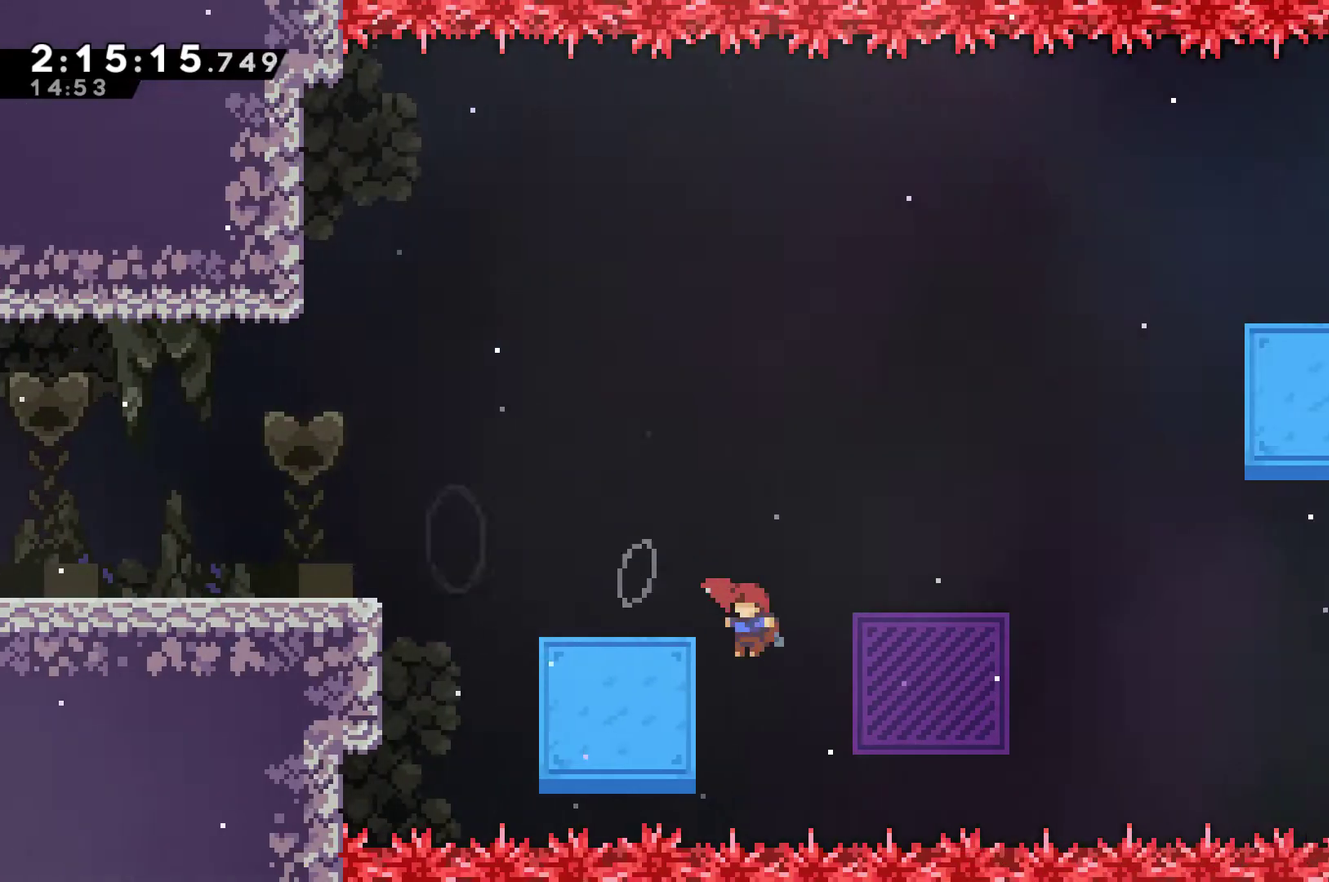
{"buttons": [], "left_stick": "center", "right_stick": "center", "events": [[67, "A", "down"], [133, "DPAD_LEFT", "up"], [300, "A", "up"], [367, "X", "down"], [500, "X", "up"]]}
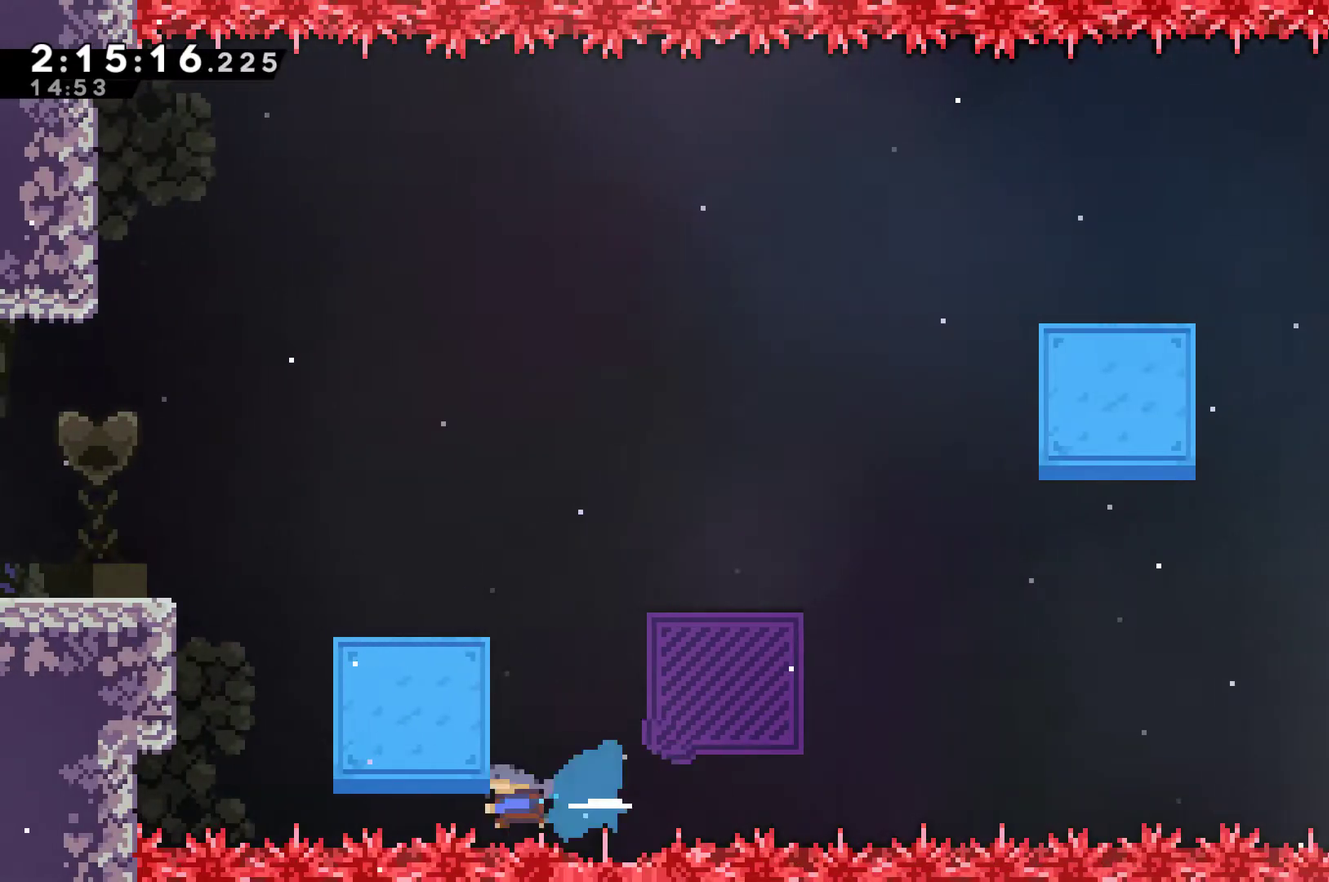
{"buttons": [], "left_stick": "center", "right_stick": "center", "events": [[367, "A", "down"], [467, "A", "up"]]}
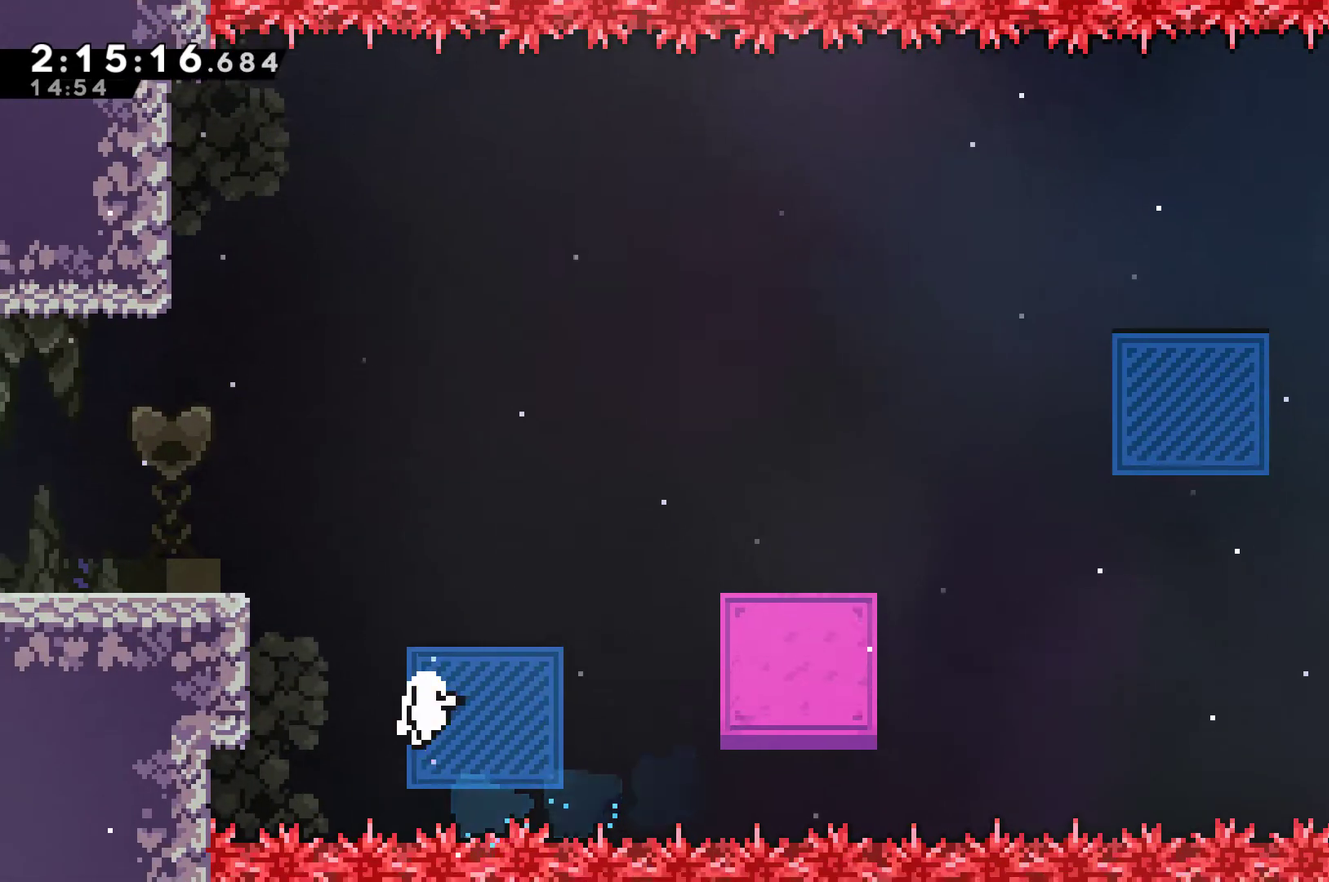
{"buttons": [], "left_stick": "center", "right_stick": "center", "events": [[33, "A", "down"], [133, "A", "up"], [400, "A", "down"], [467, "A", "up"]]}
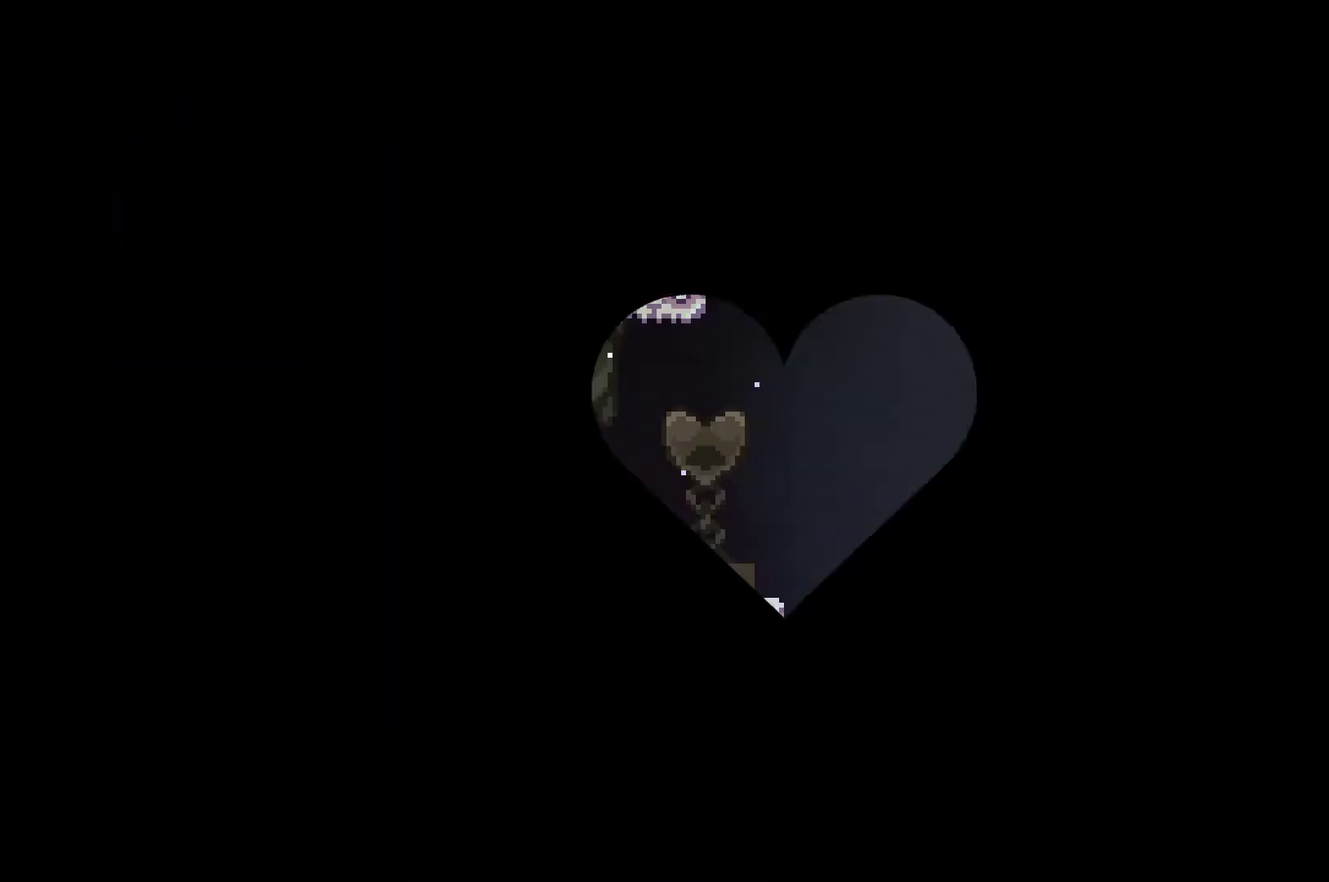
{"buttons": ["DPAD_RIGHT"], "left_stick": "center", "right_stick": "center", "events": [[67, "A", "down"], [133, "A", "up"], [133, "DPAD_RIGHT", "down"]]}
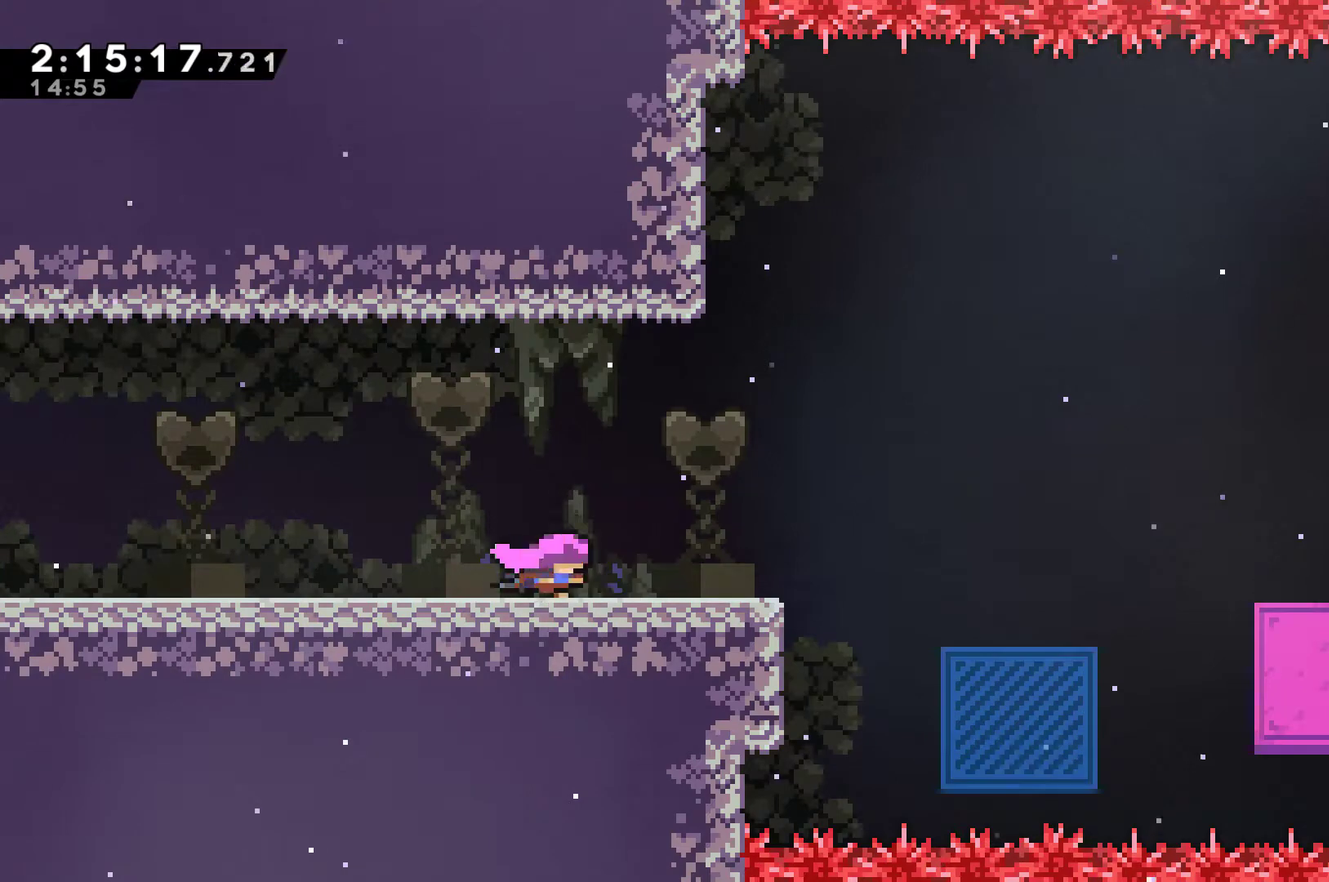
{"buttons": ["DPAD_RIGHT"], "left_stick": "center", "right_stick": "center", "events": [[333, "X", "down"], [467, "X", "up"]]}
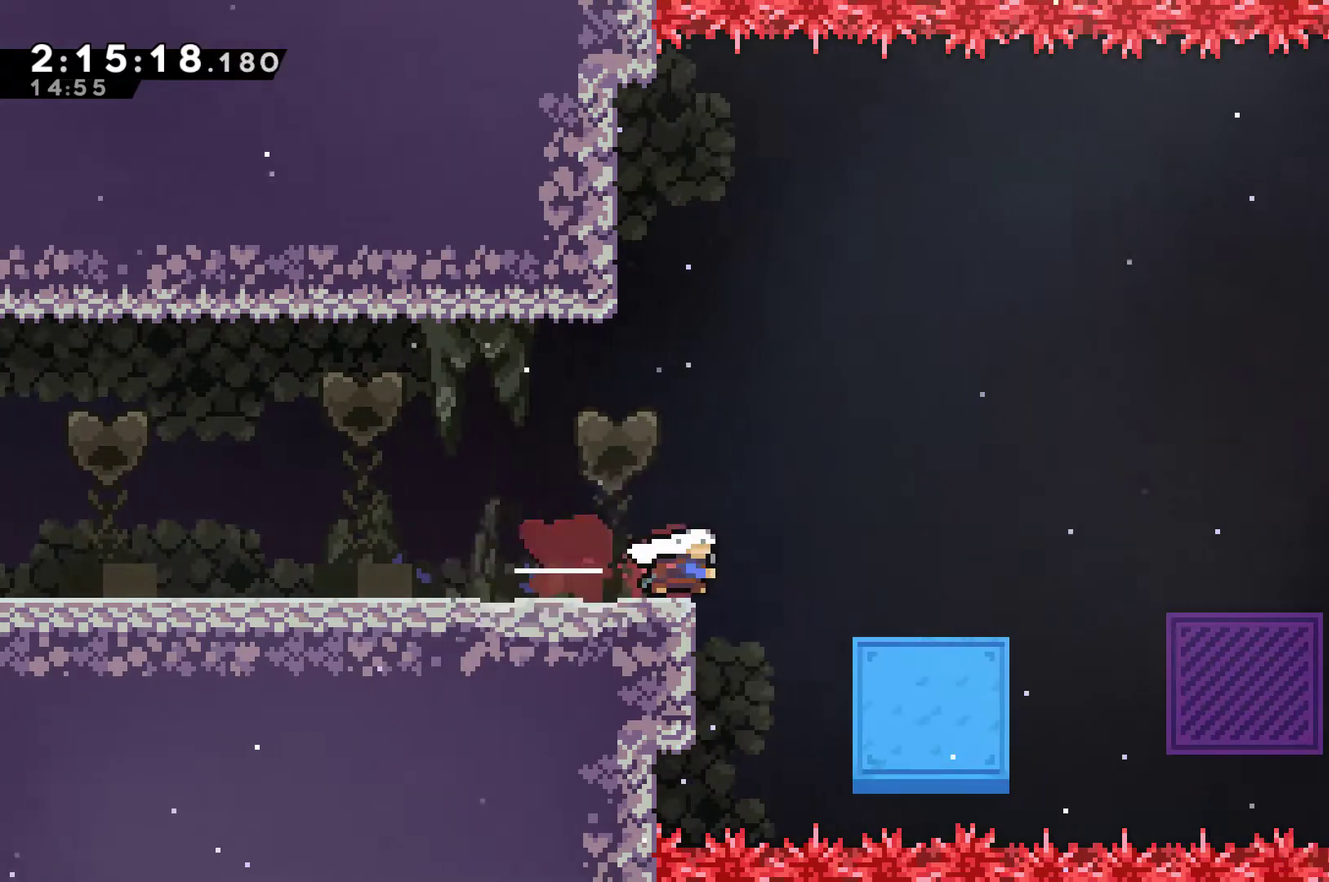
{"buttons": [], "left_stick": "center", "right_stick": "center", "events": [[267, "DPAD_RIGHT", "up"]]}
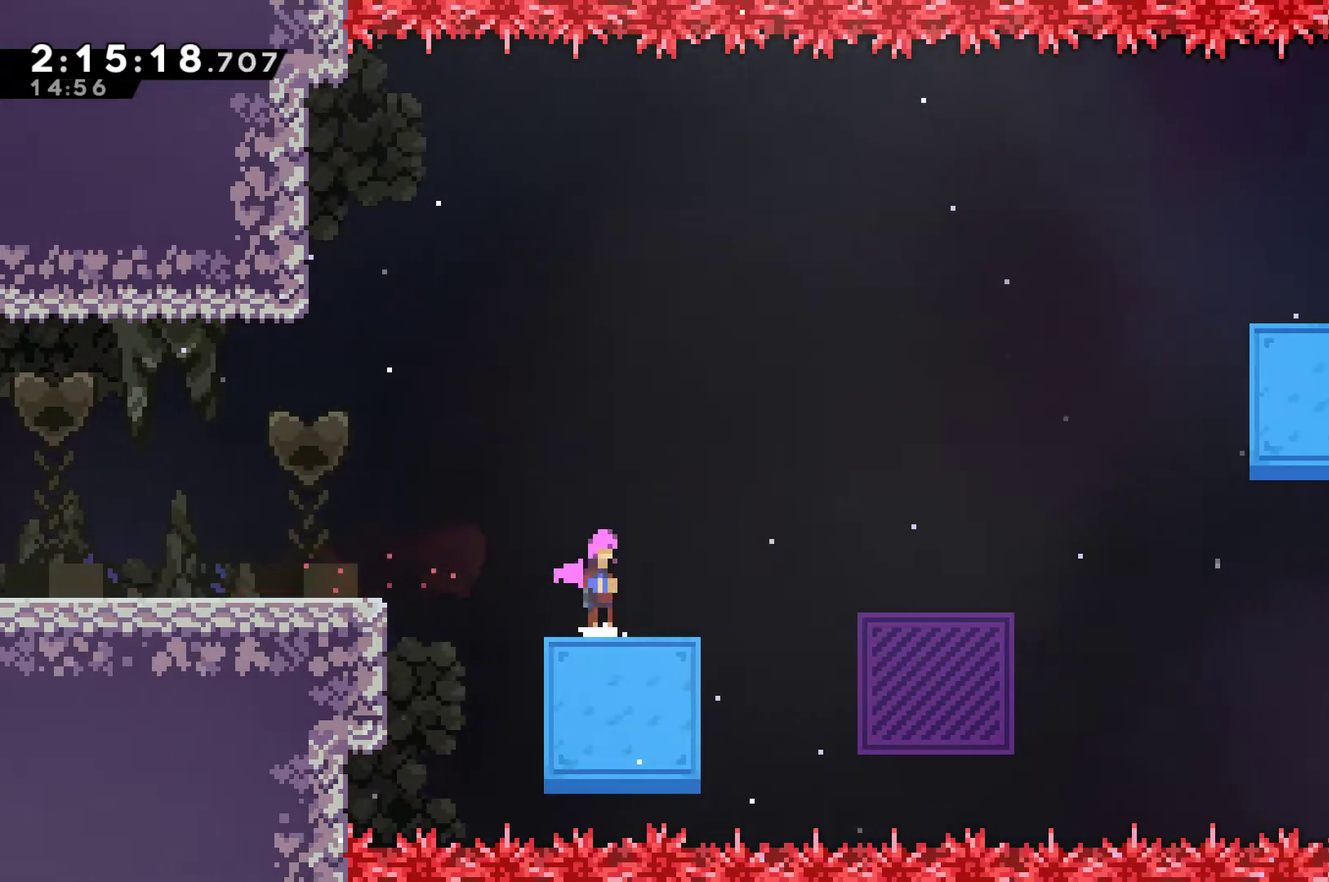
{"buttons": [], "left_stick": "center", "right_stick": "center", "events": [[33, "A", "down"], [33, "DPAD_RIGHT", "down"], [133, "A", "up"], [200, "X", "down"], [300, "X", "up"], [400, "DPAD_RIGHT", "up"]]}
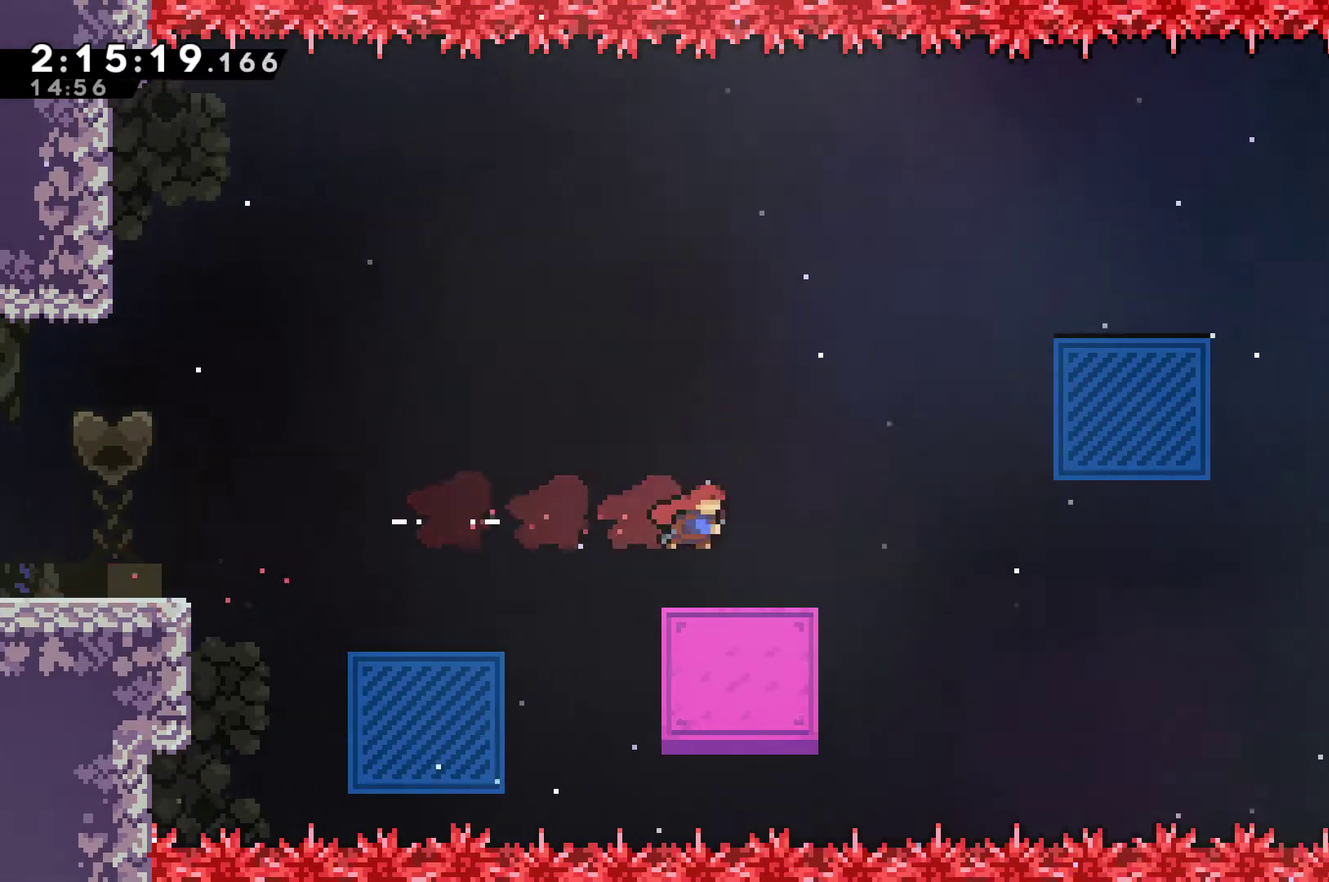
{"buttons": [], "left_stick": "center", "right_stick": "center", "events": []}
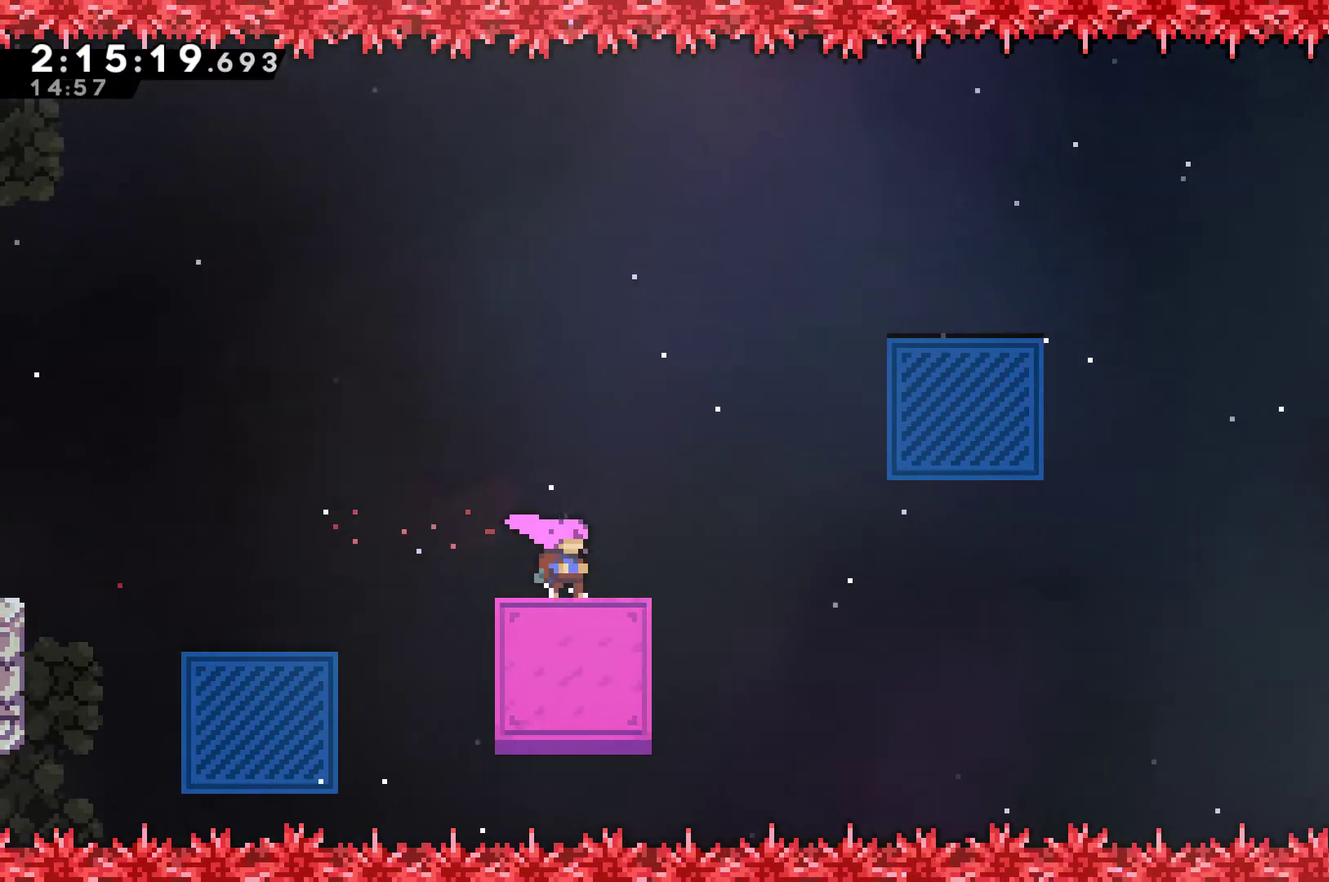
{"buttons": ["DPAD_UP", "DPAD_RIGHT"], "left_stick": "center", "right_stick": "center", "events": [[33, "A", "down"], [33, "DPAD_RIGHT", "down"], [133, "DPAD_UP", "down"], [233, "A", "up"], [300, "X", "down"], [433, "X", "up"]]}
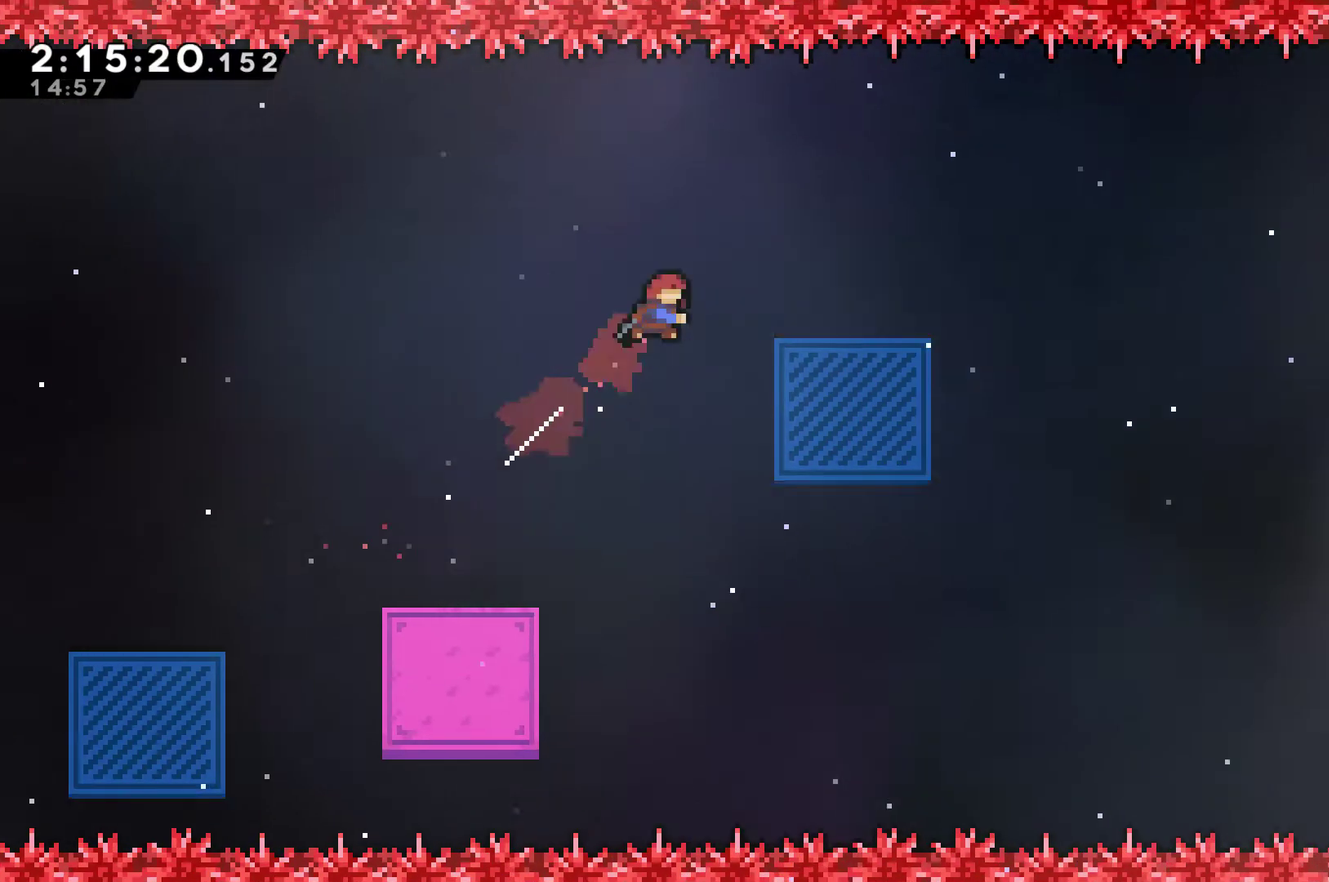
{"buttons": [], "left_stick": "center", "right_stick": "center", "events": [[200, "DPAD_UP", "up"], [367, "DPAD_RIGHT", "up"]]}
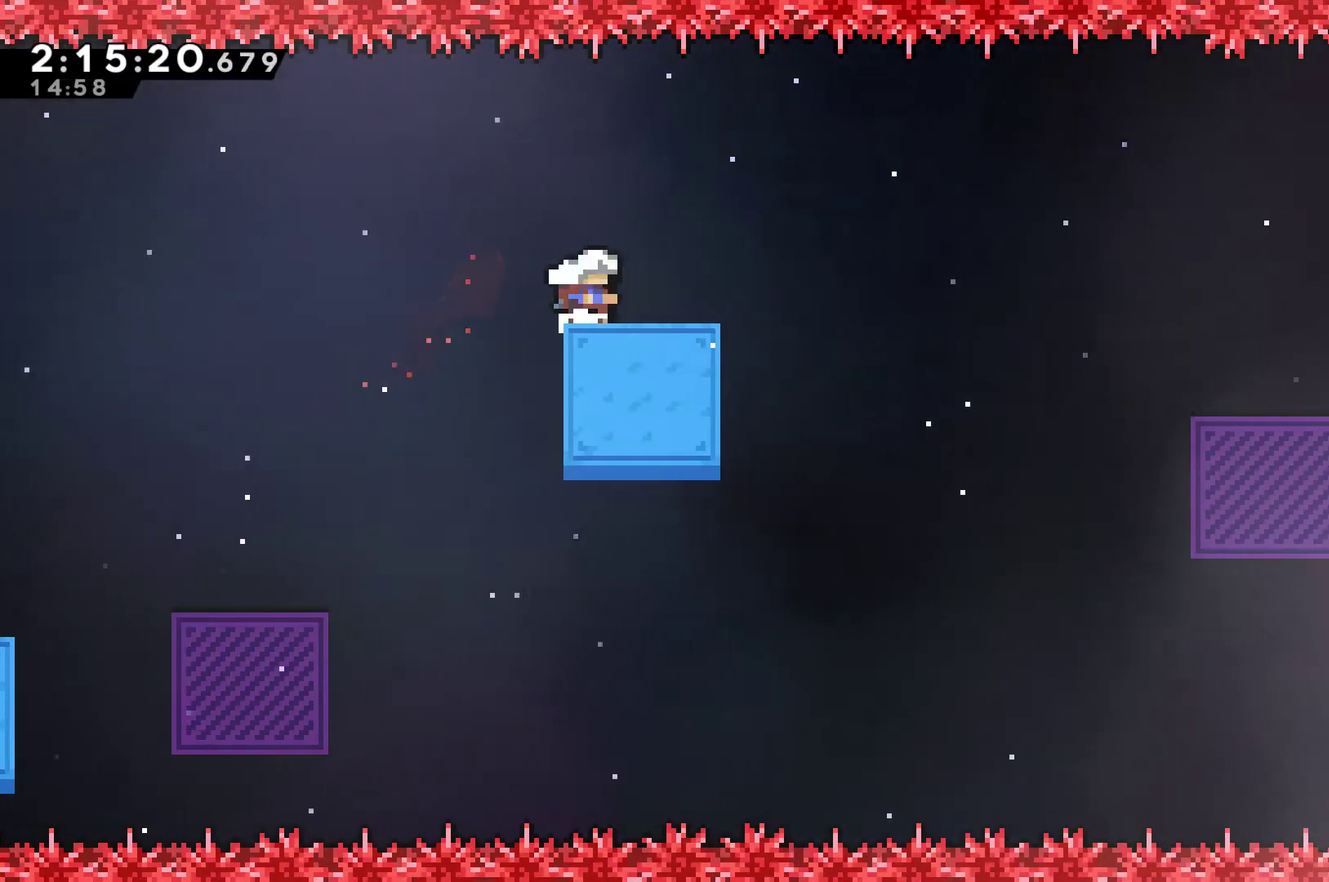
{"buttons": ["A", "X", "DPAD_DOWN", "DPAD_RIGHT"], "left_stick": "center", "right_stick": "center", "events": [[67, "DPAD_RIGHT", "down"], [200, "DPAD_DOWN", "down"], [267, "X", "down"], [300, "A", "down"]]}
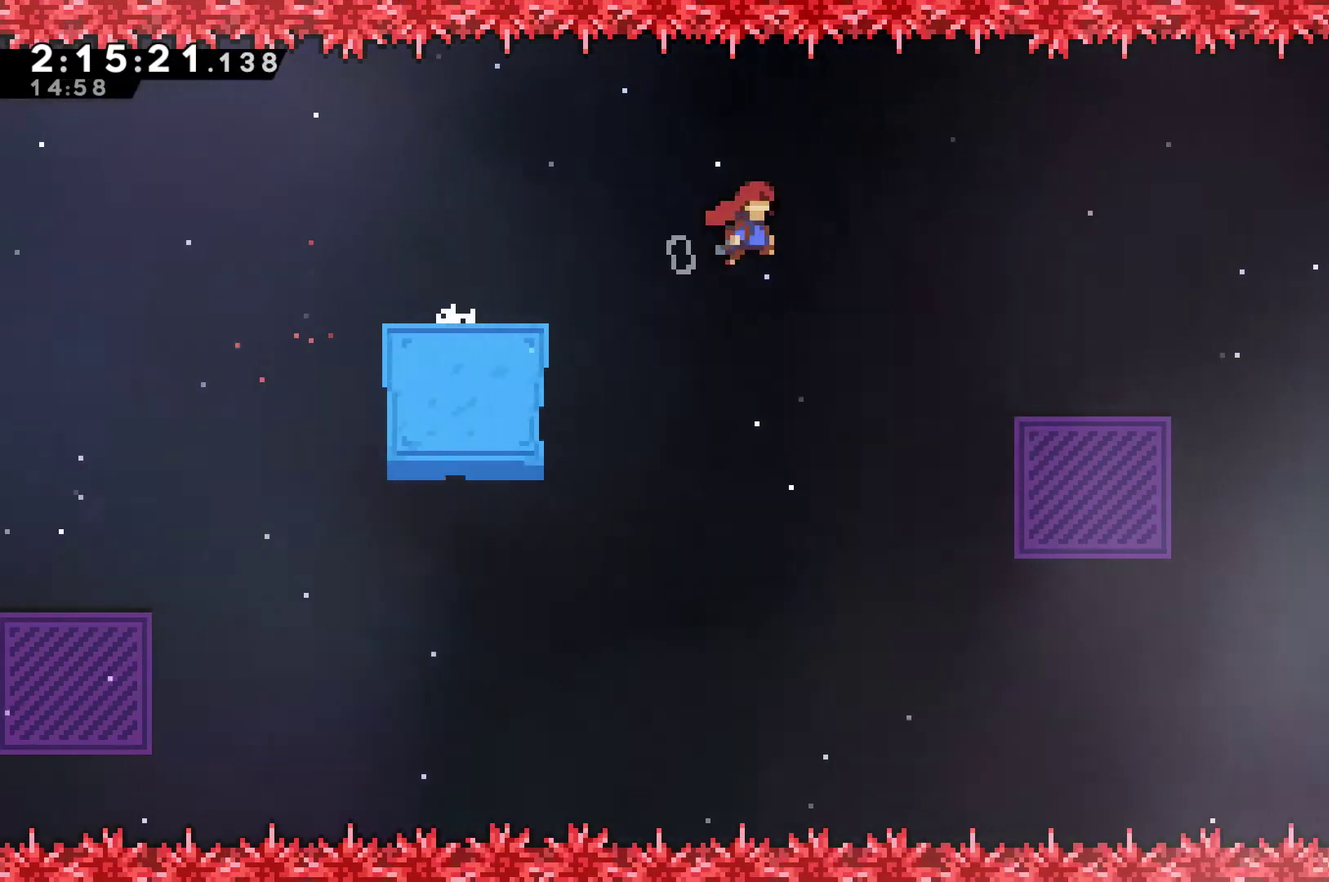
{"buttons": ["DPAD_UP"], "left_stick": "center", "right_stick": "center", "events": [[67, "DPAD_DOWN", "up"], [167, "DPAD_RIGHT", "up"], [267, "A", "up"], [300, "X", "up"], [433, "DPAD_UP", "down"]]}
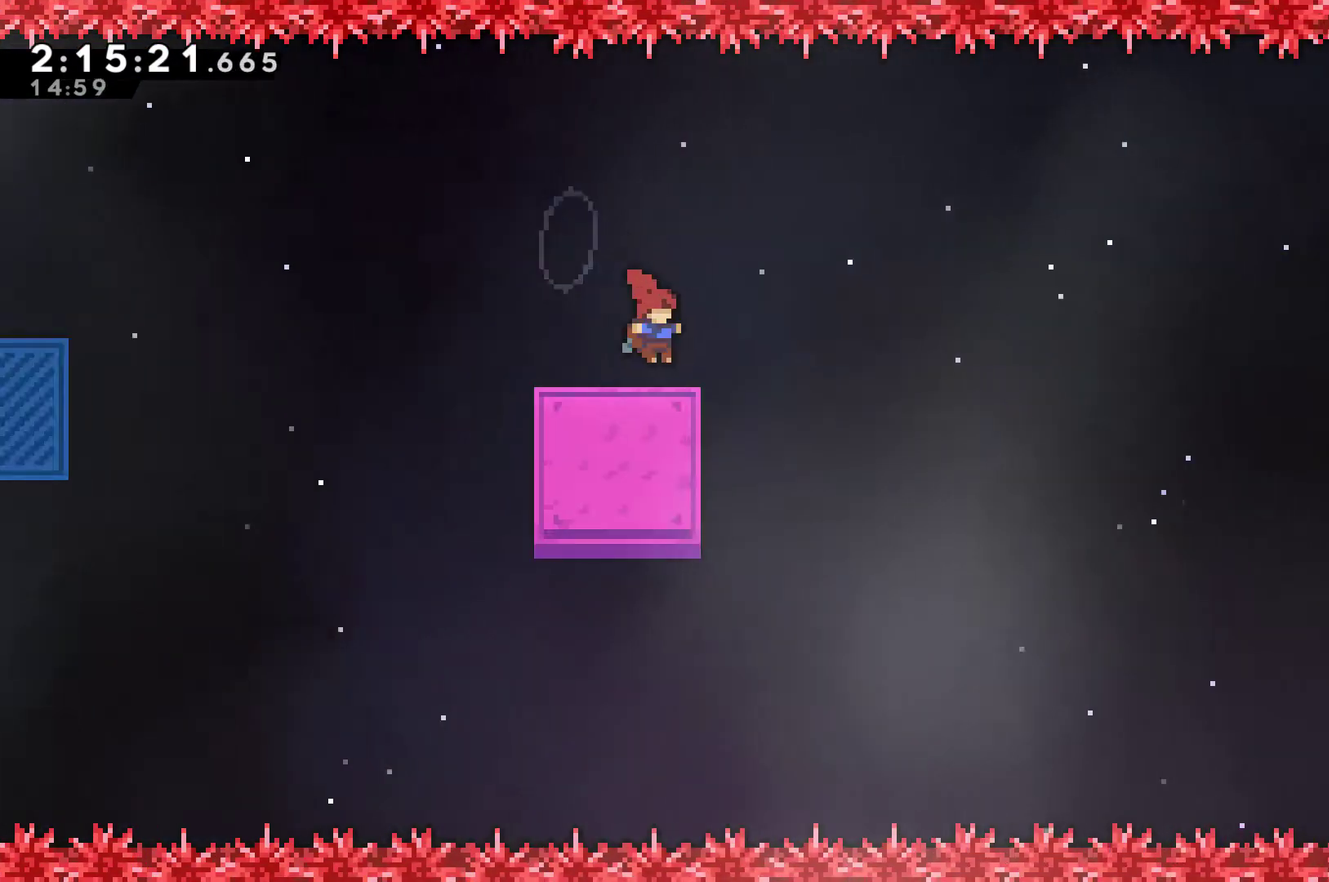
{"buttons": ["A", "X", "DPAD_DOWN", "DPAD_RIGHT"], "left_stick": "center", "right_stick": "center", "events": [[100, "DPAD_UP", "up"], [267, "DPAD_RIGHT", "down"], [433, "DPAD_DOWN", "down"], [433, "X", "down"], [467, "A", "down"]]}
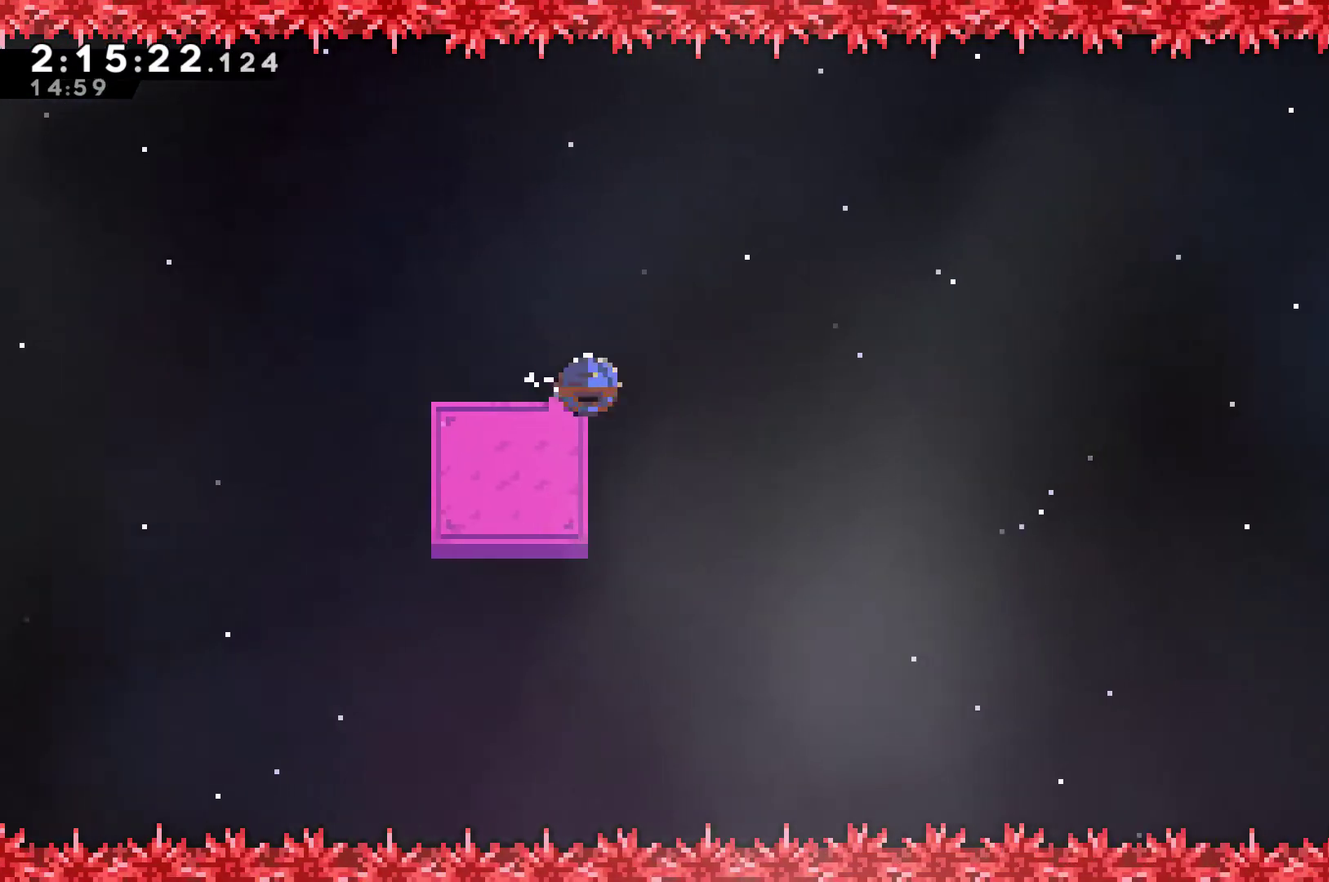
{"buttons": ["A", "X", "DPAD_RIGHT"], "left_stick": "center", "right_stick": "center", "events": [[133, "DPAD_DOWN", "up"]]}
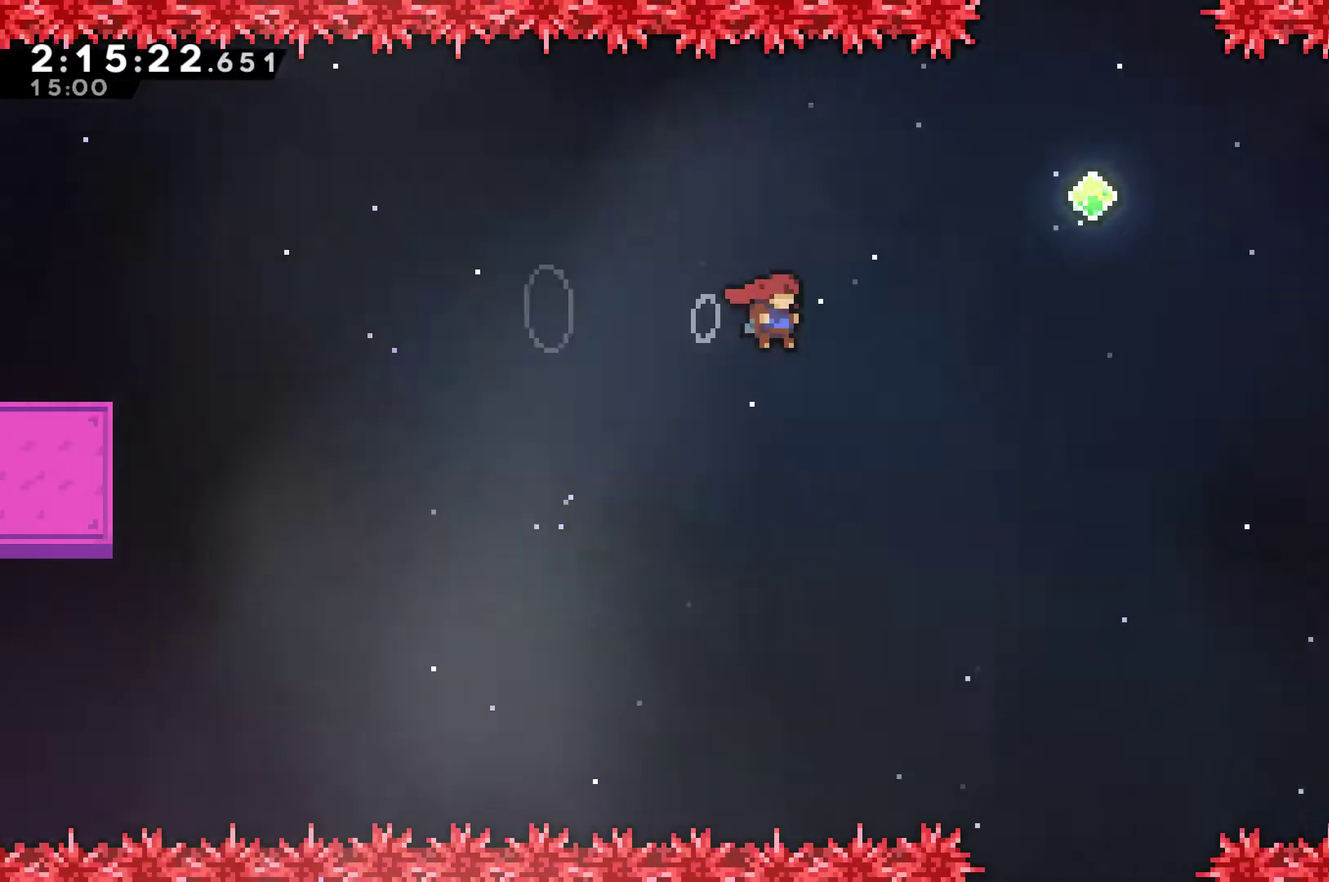
{"buttons": ["DPAD_DOWN"], "left_stick": "center", "right_stick": "center", "events": [[300, "A", "up"], [333, "X", "up"], [367, "DPAD_DOWN", "down"], [367, "DPAD_RIGHT", "up"]]}
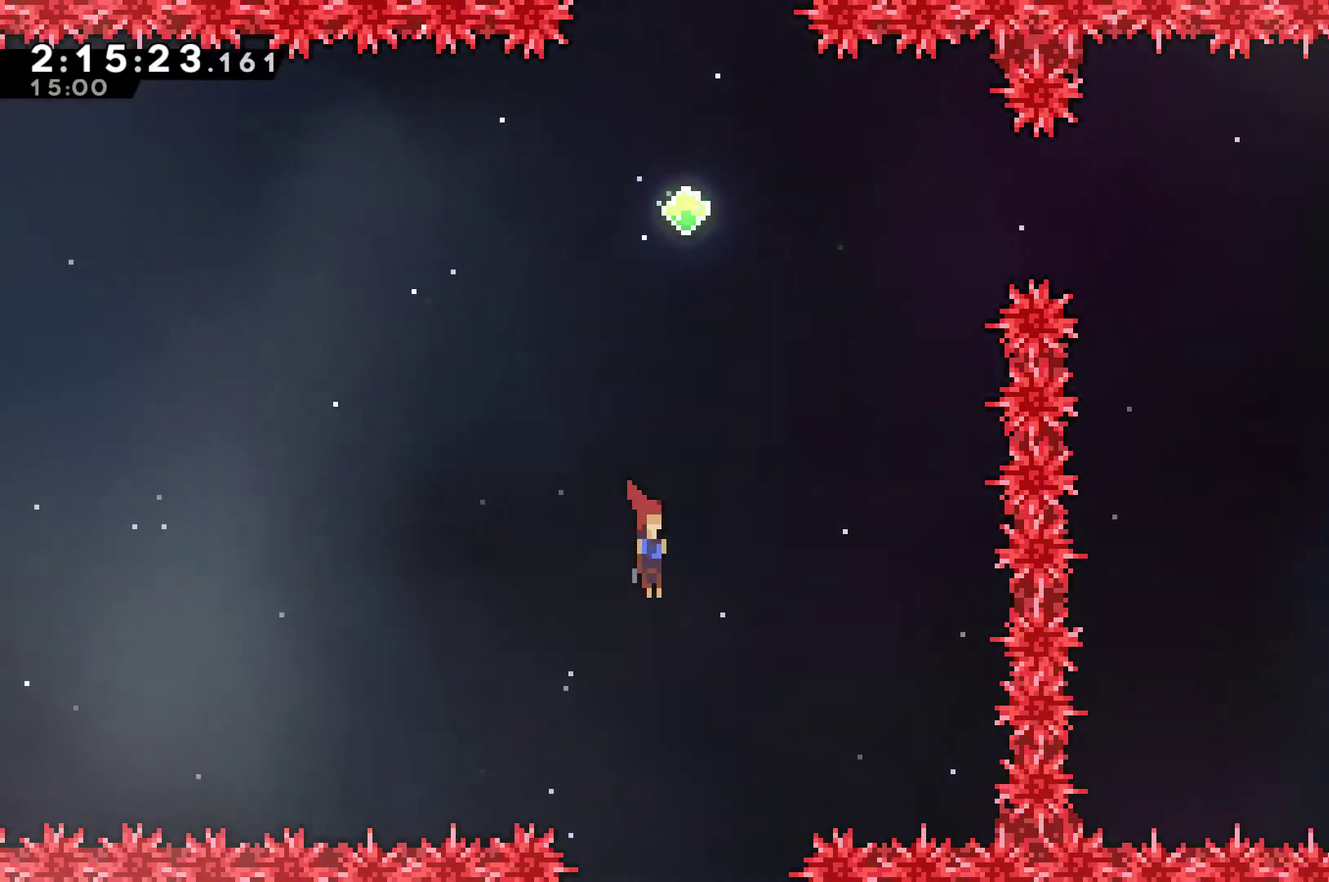
{"buttons": [], "left_stick": "center", "right_stick": "center", "events": [[367, "DPAD_DOWN", "up"]]}
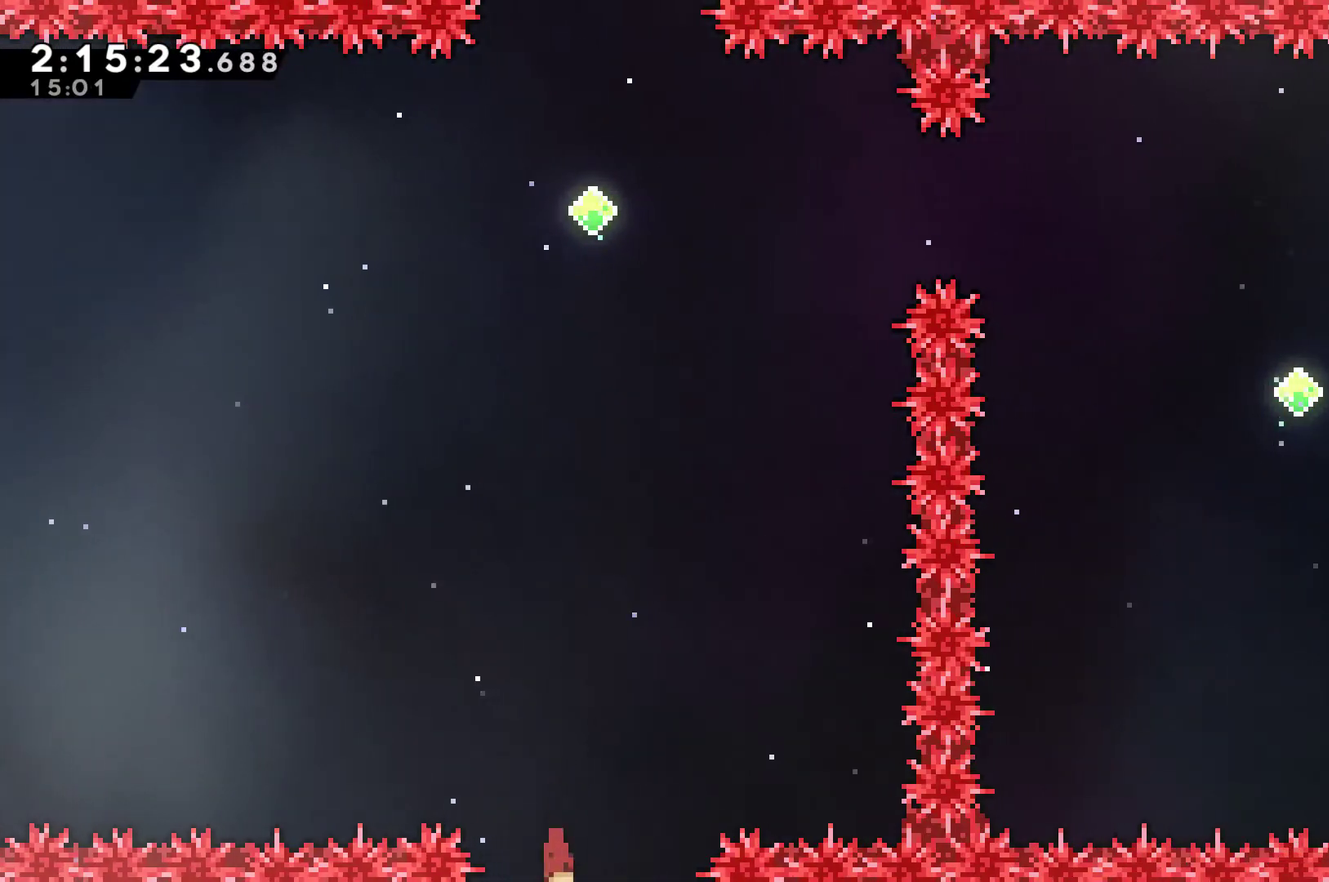
{"buttons": ["DPAD_RIGHT"], "left_stick": "center", "right_stick": "center", "events": [[467, "DPAD_RIGHT", "down"]]}
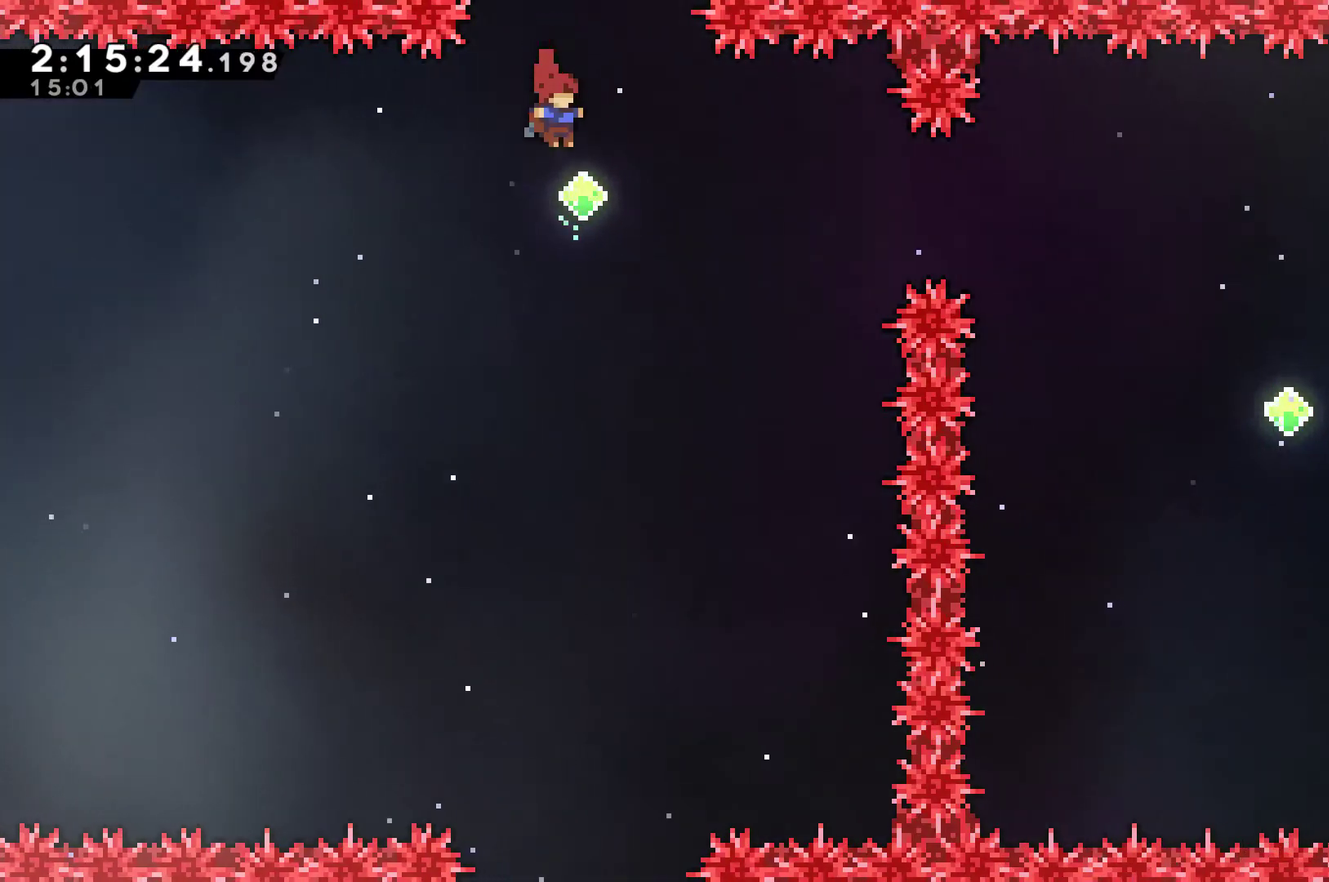
{"buttons": ["DPAD_RIGHT"], "left_stick": "center", "right_stick": "center", "events": [[200, "X", "down"], [333, "X", "up"]]}
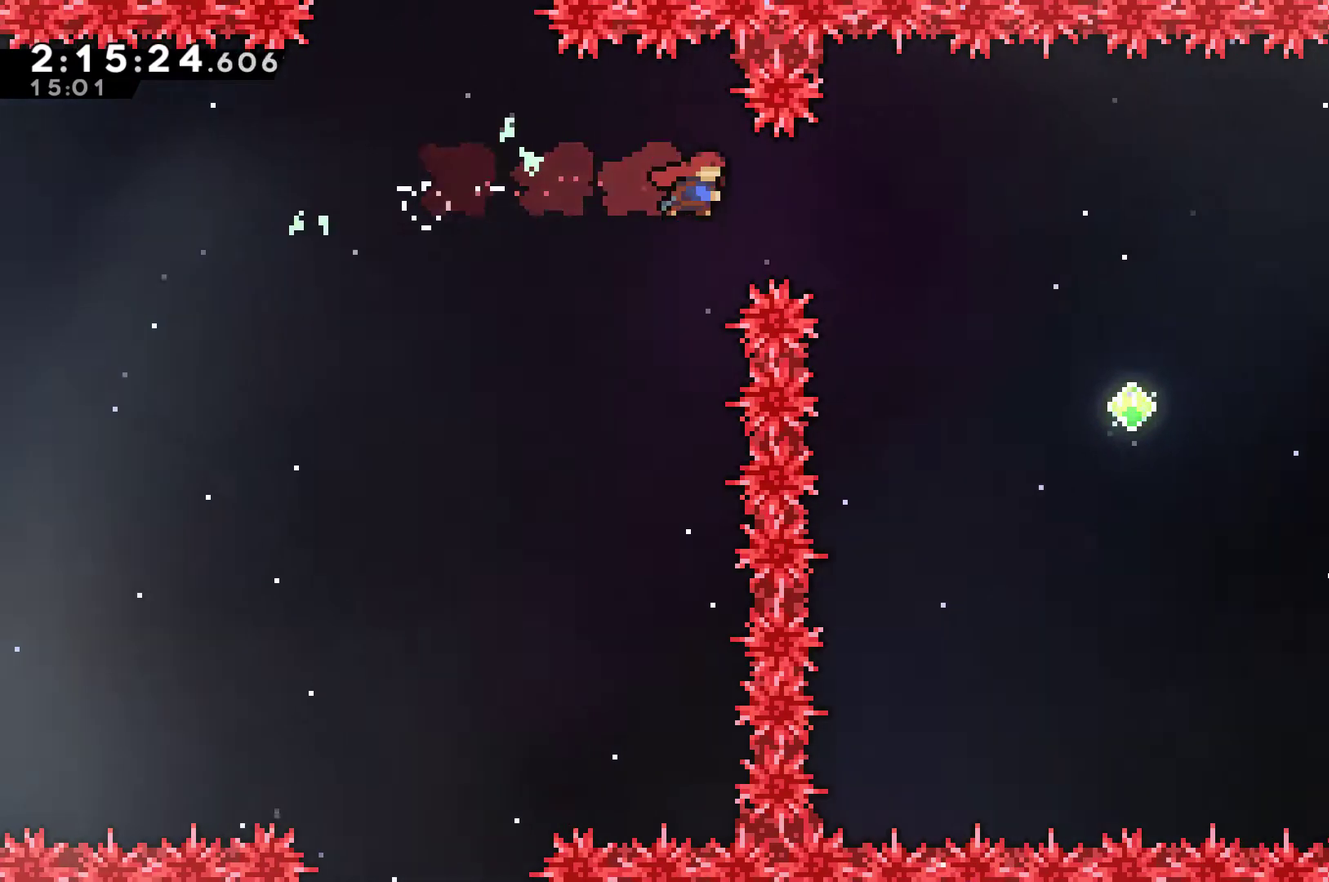
{"buttons": ["DPAD_RIGHT"], "left_stick": "center", "right_stick": "center", "events": [[100, "X", "down"], [233, "X", "up"]]}
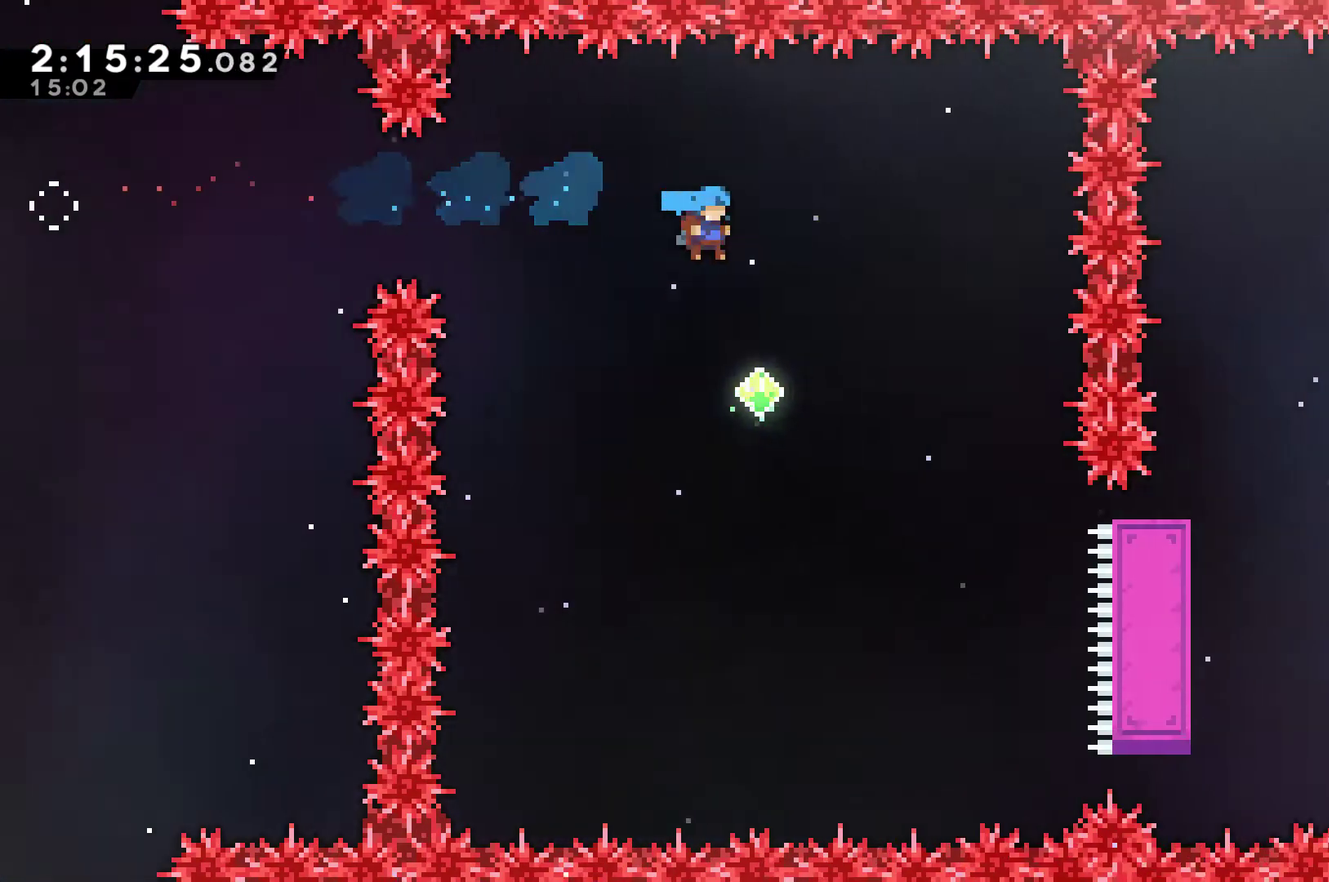
{"buttons": ["DPAD_RIGHT"], "left_stick": "center", "right_stick": "center", "events": [[33, "DPAD_RIGHT", "up"], [300, "DPAD_RIGHT", "down"]]}
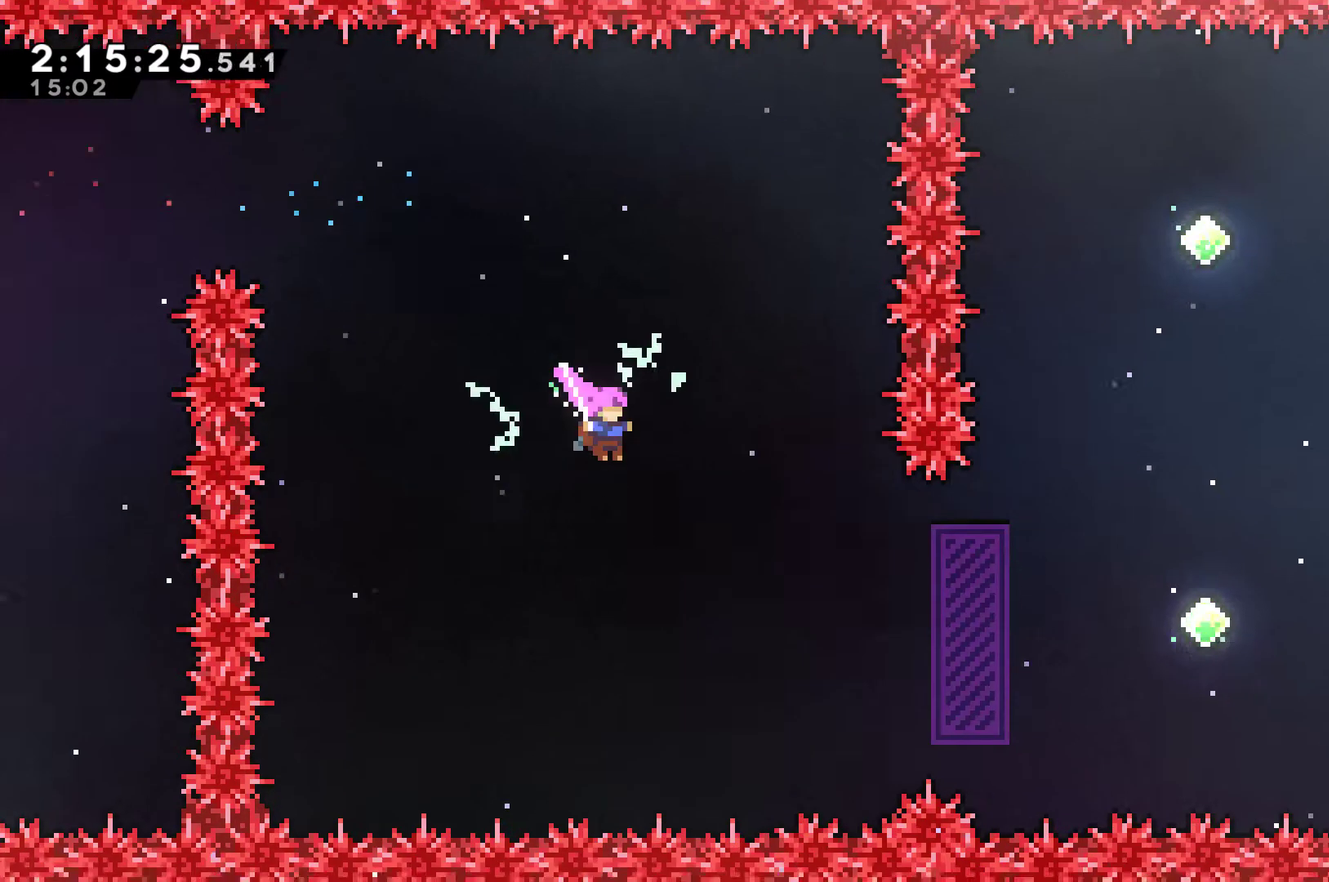
{"buttons": ["DPAD_RIGHT"], "left_stick": "center", "right_stick": "center", "events": [[333, "X", "down"], [500, "X", "up"]]}